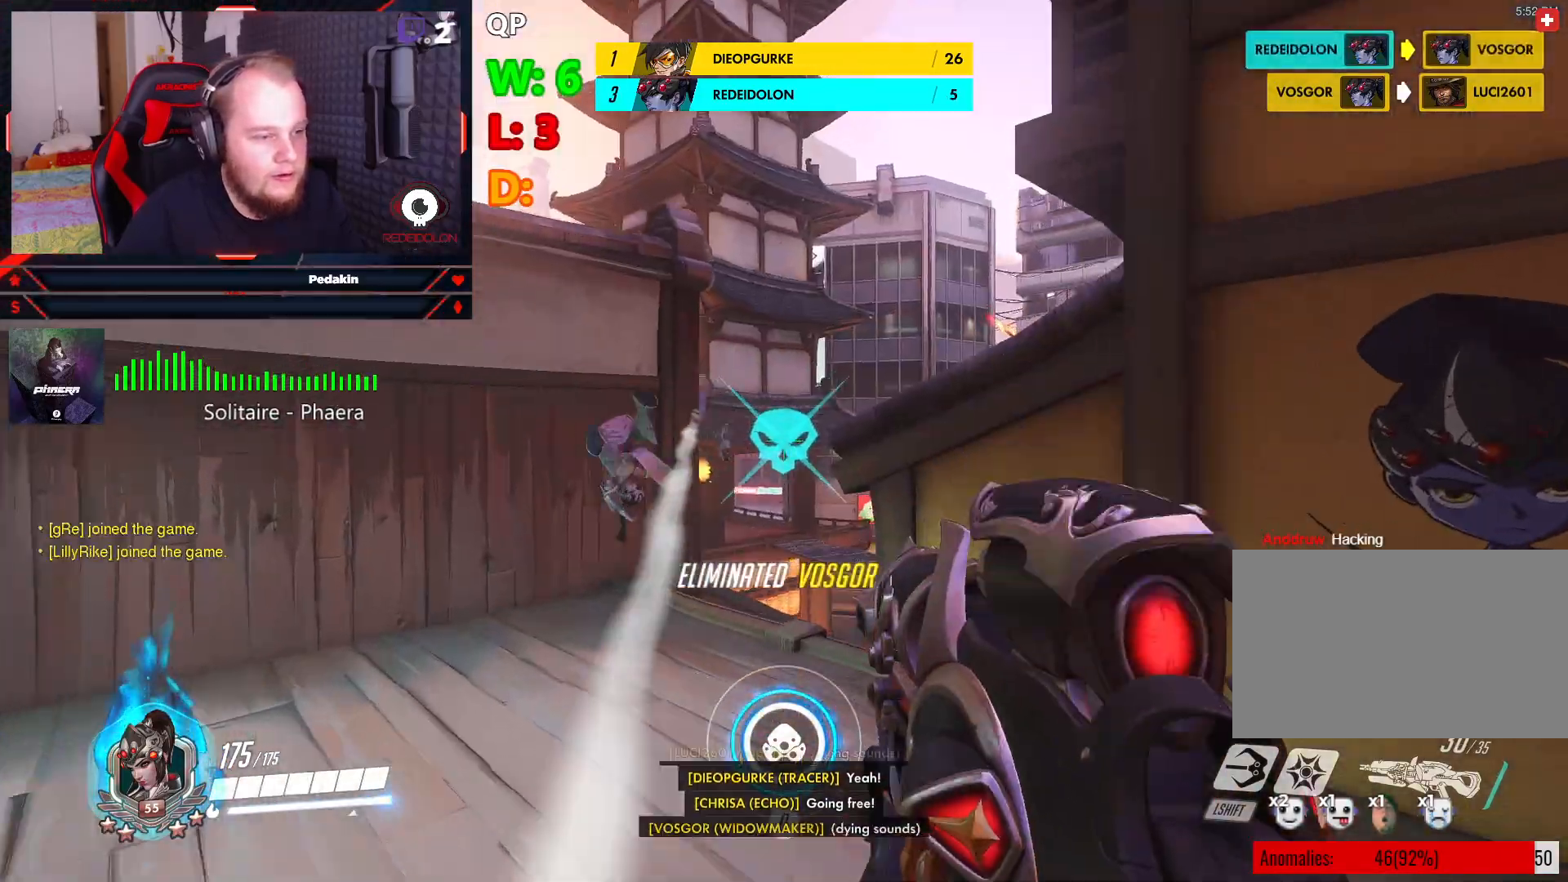
Gameplay with keyboard and mouse; each line is a JSON object with the keys and mouse buttons held at the frame after it. "events" lists presses ("down") and releases ("up") of "1", "2", "3", "4", "5", "a", "alt", "c", "caps_lock", "ctrl", "d", "e", "f", "g", "q", "r", "s", "shift", "space", "t", "tab", "v", "w", "x", "z", "mouse_left", "mouse_wheel" and "mouse_right" between this image and that frame as [ms after this image, input, new state], when the widget could be followed in between. "mouse_left", "mouse_wheel", "mouse_right" = the "left", "wheel", "right" buttons of the "mouse" list. No other keys are recorded. "wheel" means that the mouse wheel is clicked or scrolled. Not read: mouse_move.
{"keys": ["a"], "mouse": ["right"], "events": [[124, "a", "down"], [229, "mouse_right", "down"], [229, "w", "up"]]}
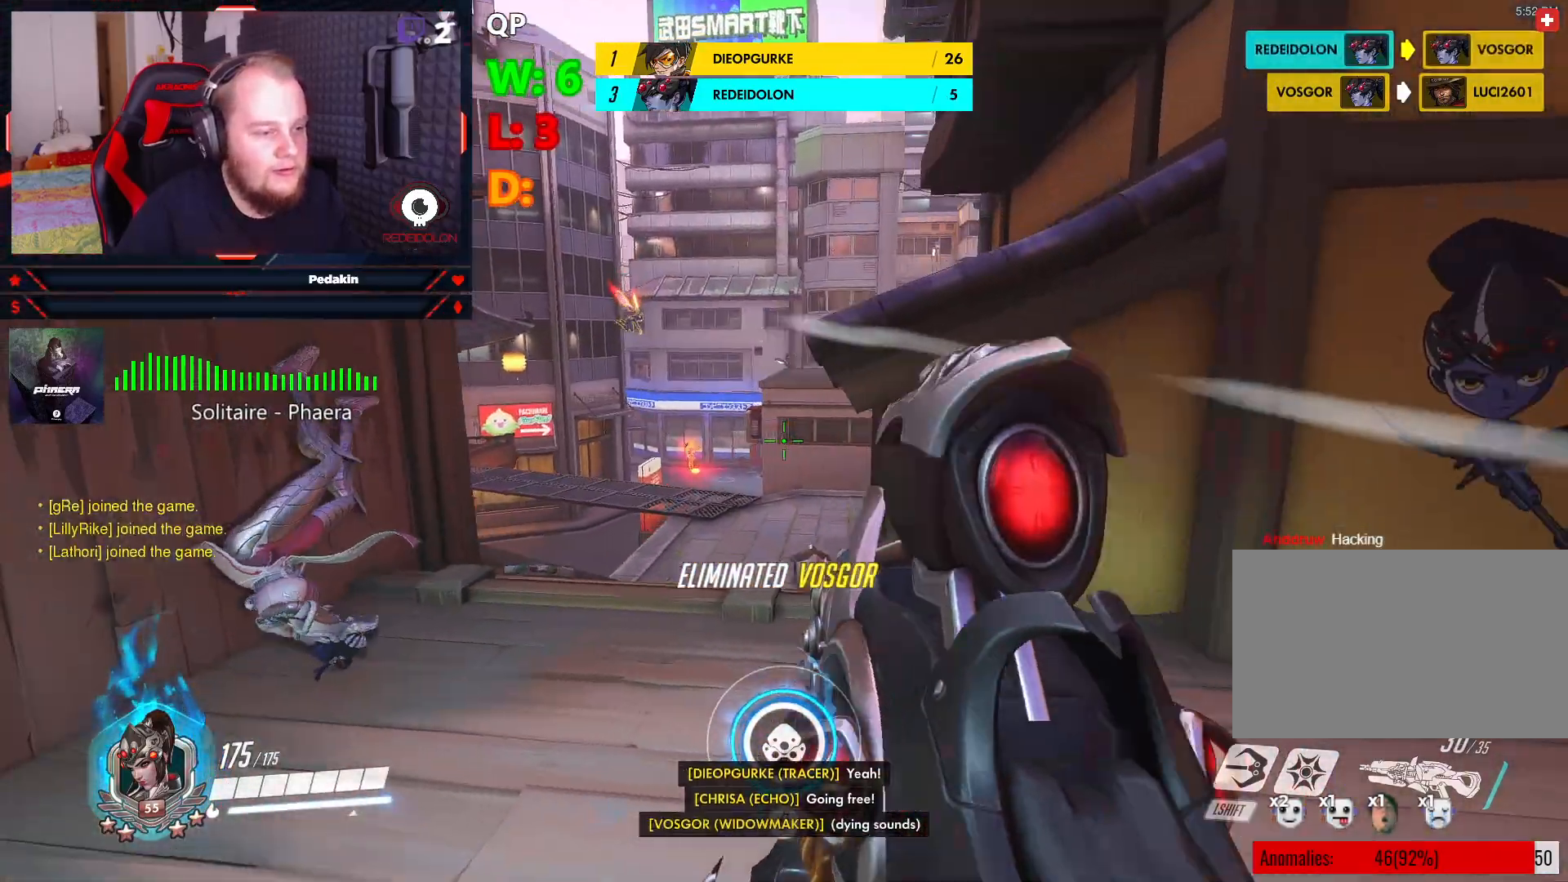
{"keys": ["a", "w"], "mouse": ["right"], "events": [[41, "w", "down"], [104, "a", "up"], [416, "a", "down"]]}
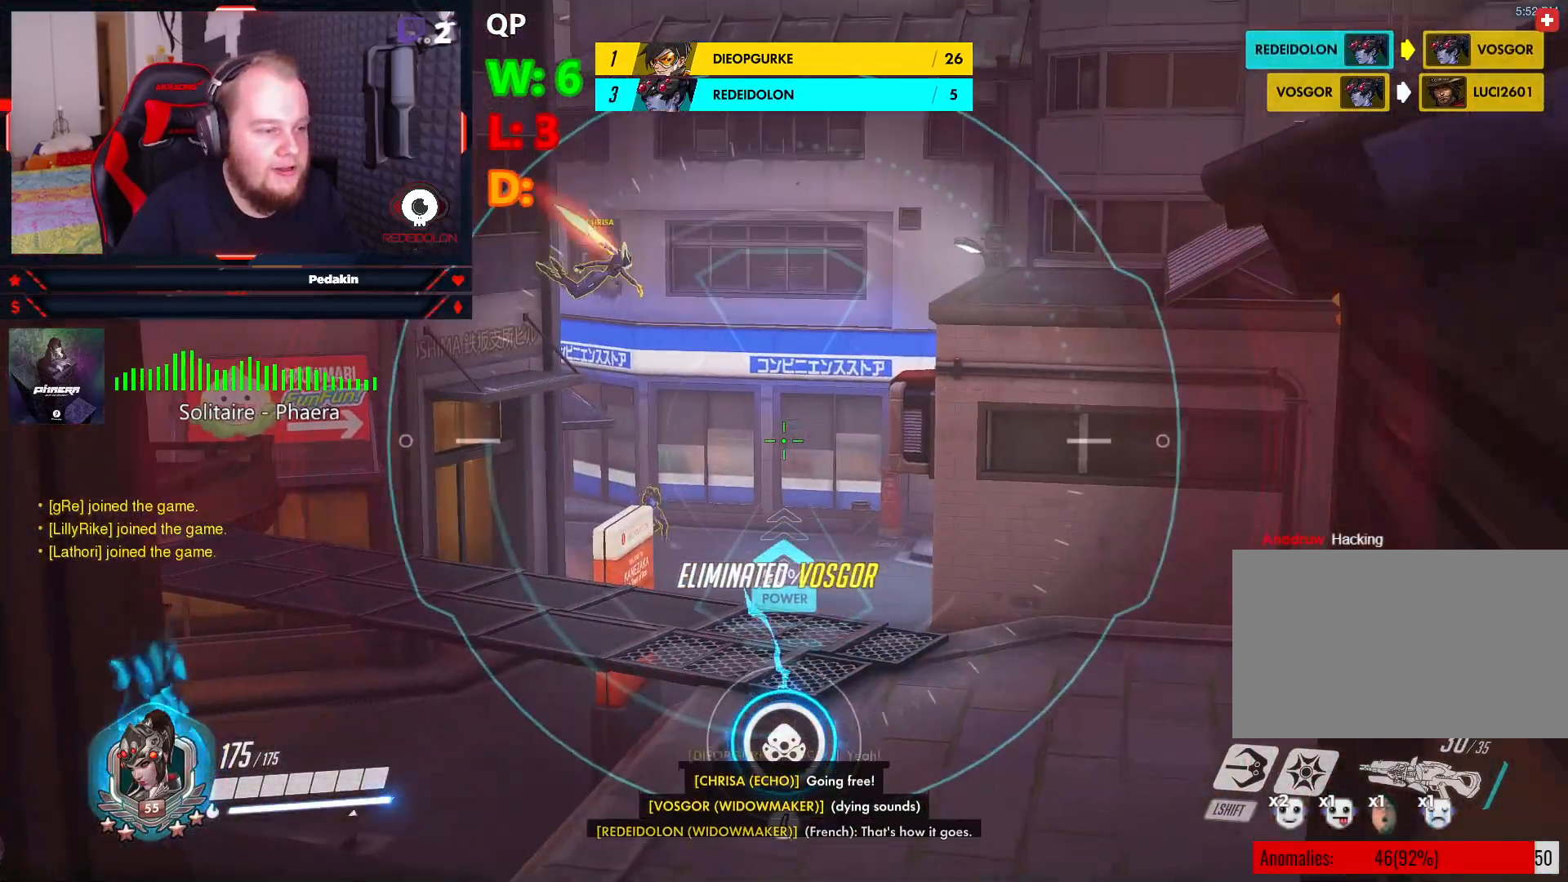
{"keys": ["d"], "mouse": ["right"], "events": [[395, "a", "up"], [437, "w", "up"], [479, "d", "down"]]}
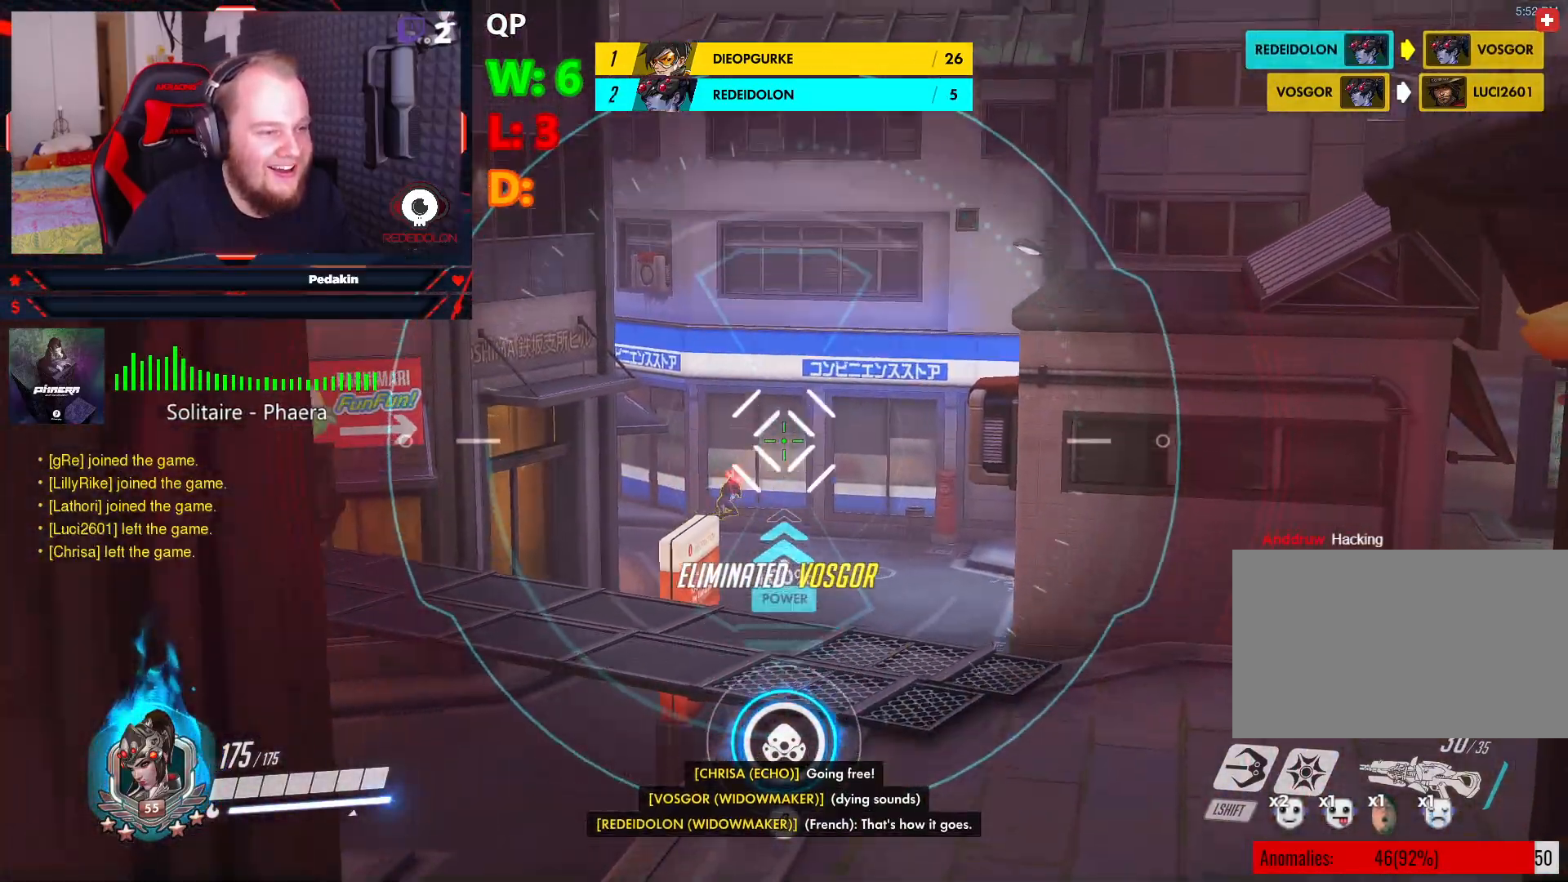
{"keys": ["s"], "mouse": ["right"], "events": [[416, "d", "up"], [500, "s", "down"]]}
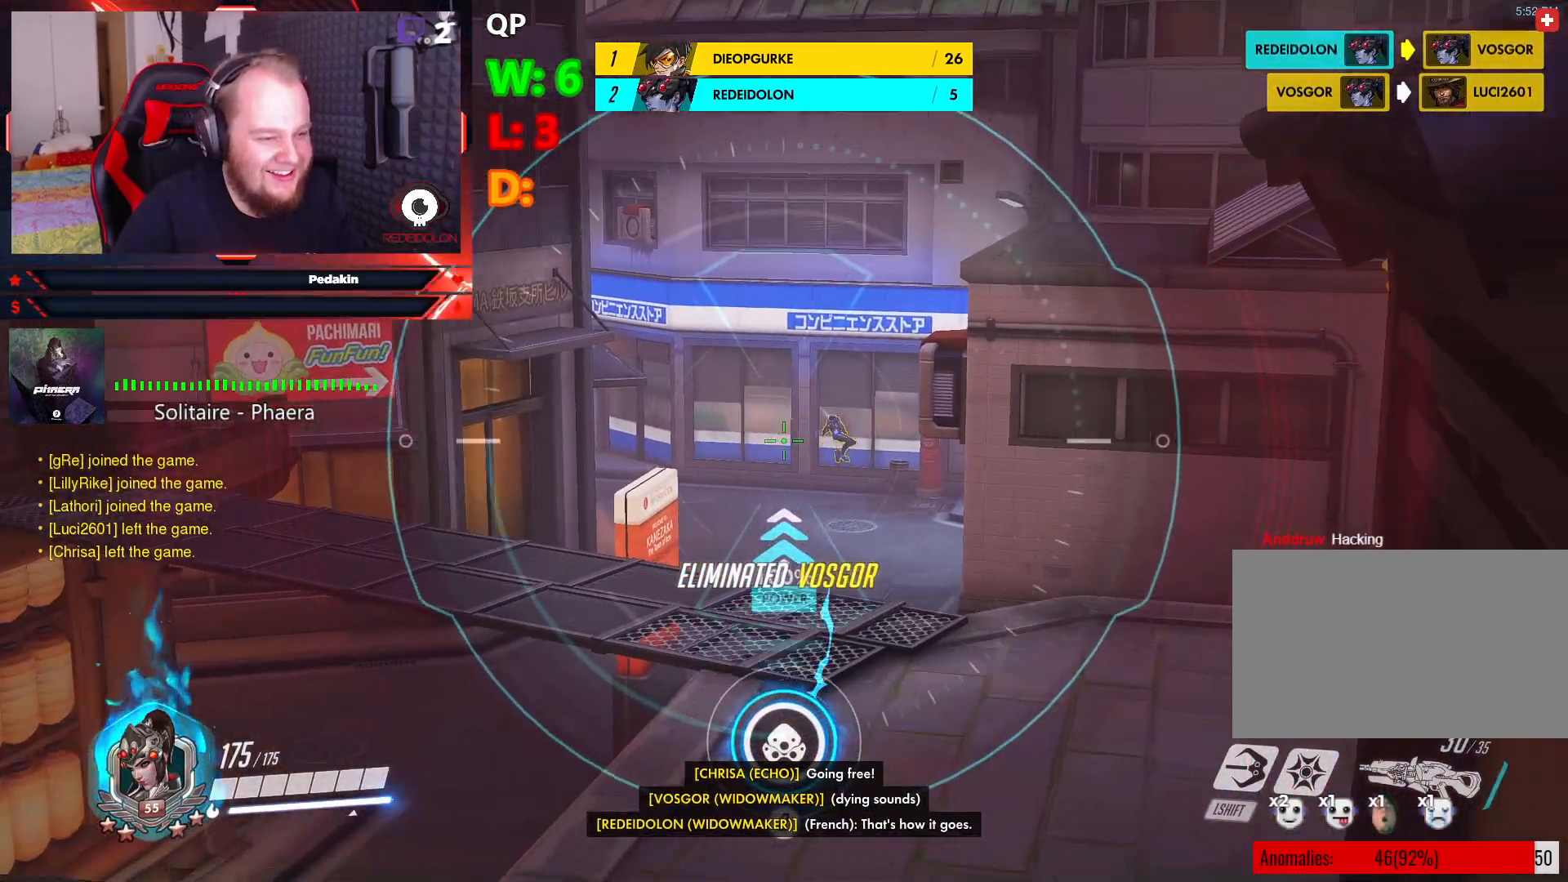
{"keys": ["d"], "mouse": [], "events": [[145, "d", "down"], [187, "mouse_left", "down"], [270, "mouse_left", "up"], [374, "mouse_right", "up"], [416, "s", "up"]]}
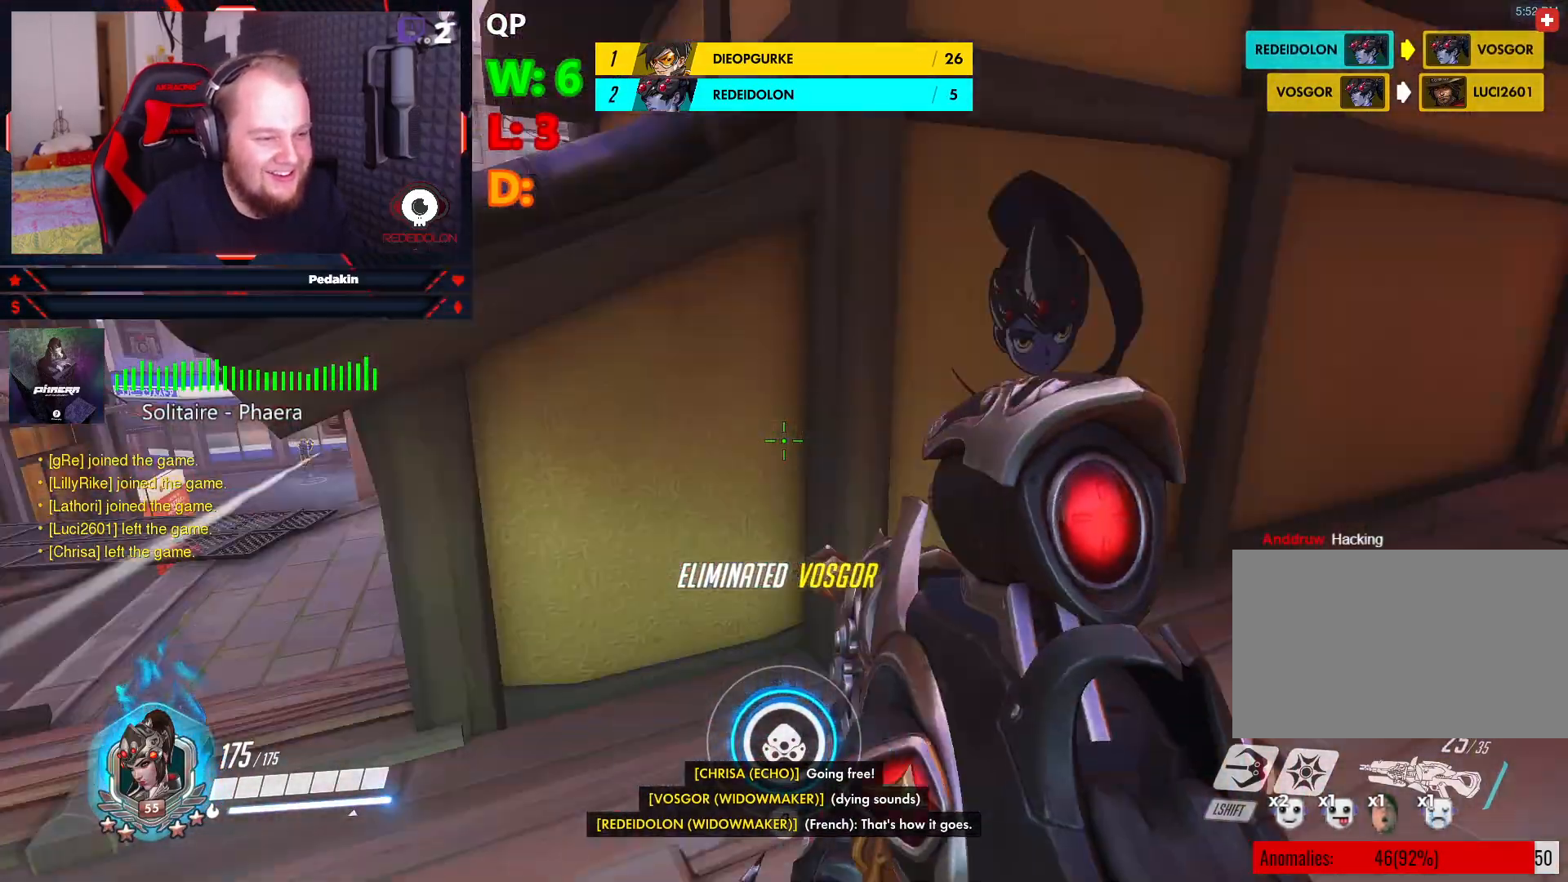
{"keys": ["w"], "mouse": [], "events": [[20, "d", "up"], [62, "w", "down"], [104, "r", "down"], [208, "r", "up"], [250, "r", "down"], [354, "r", "up"]]}
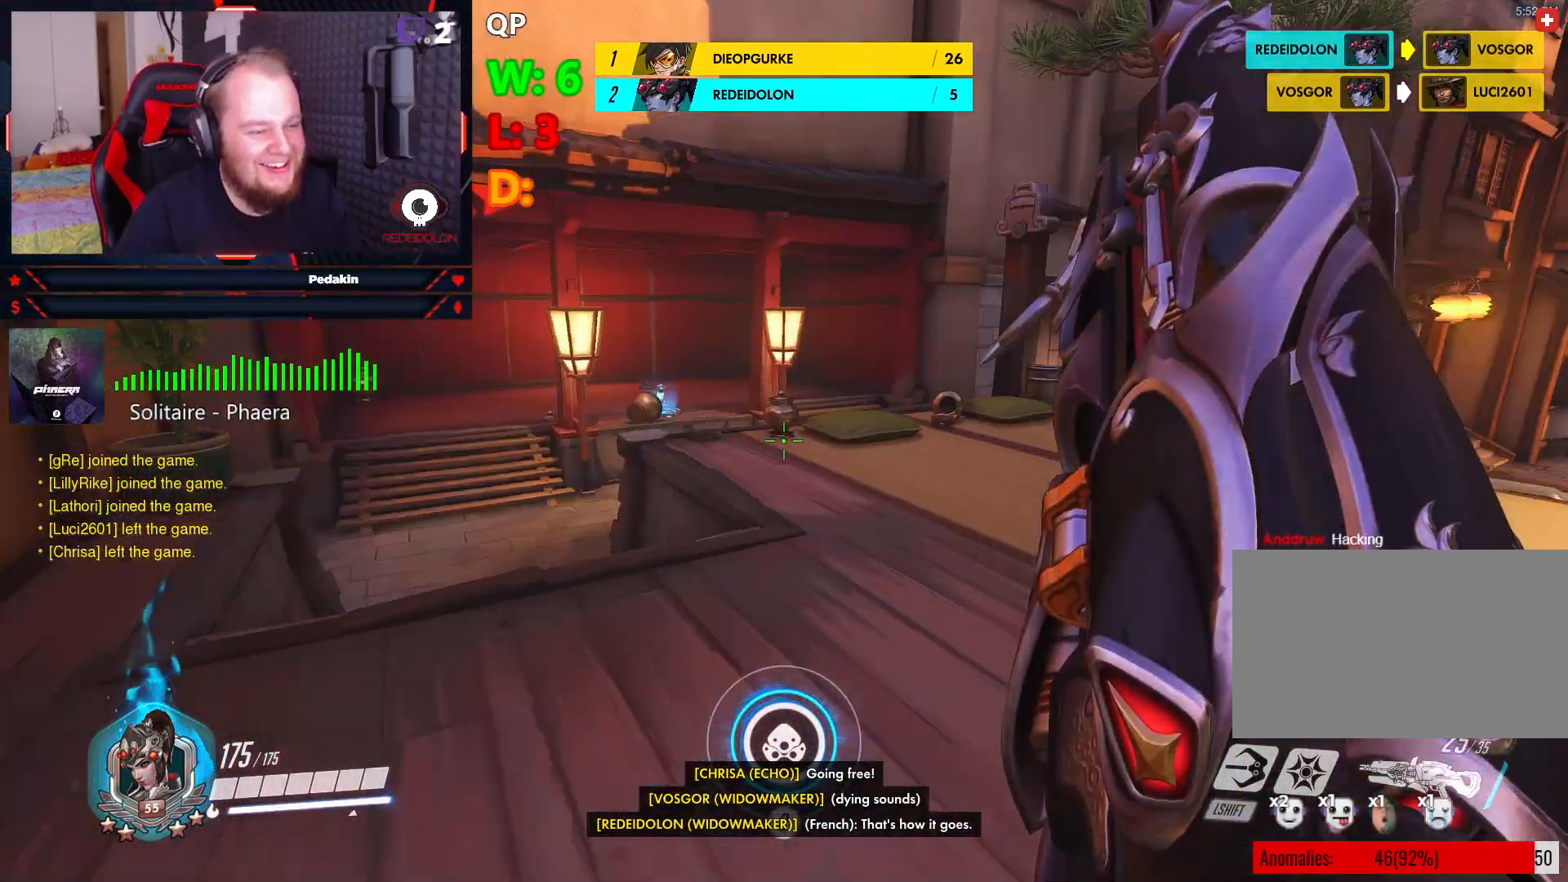
{"keys": ["w"], "mouse": [], "events": []}
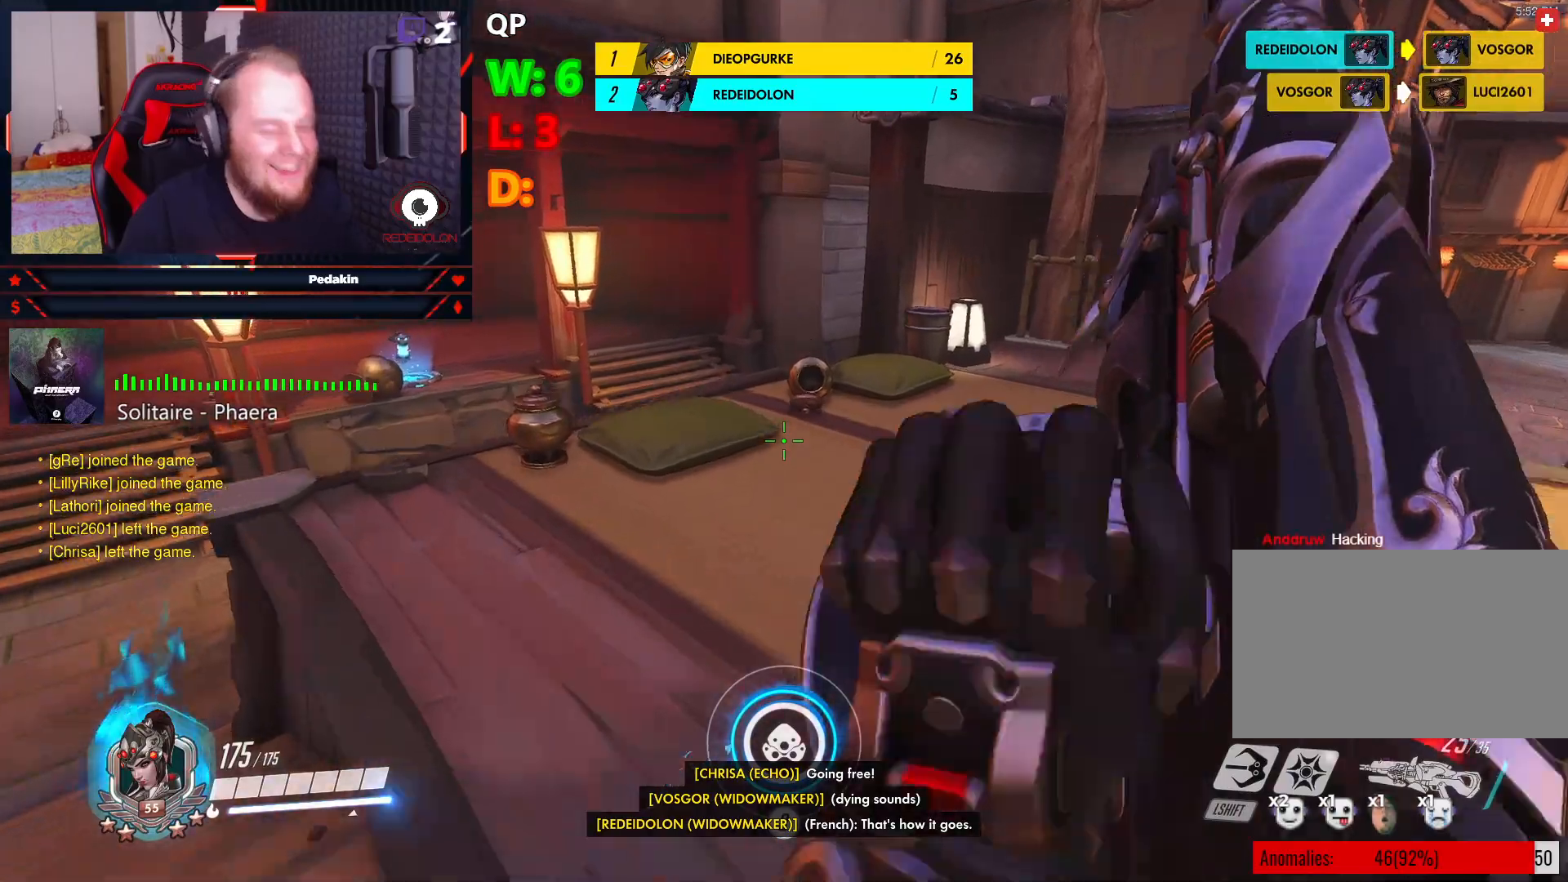
{"keys": ["w"], "mouse": [], "events": []}
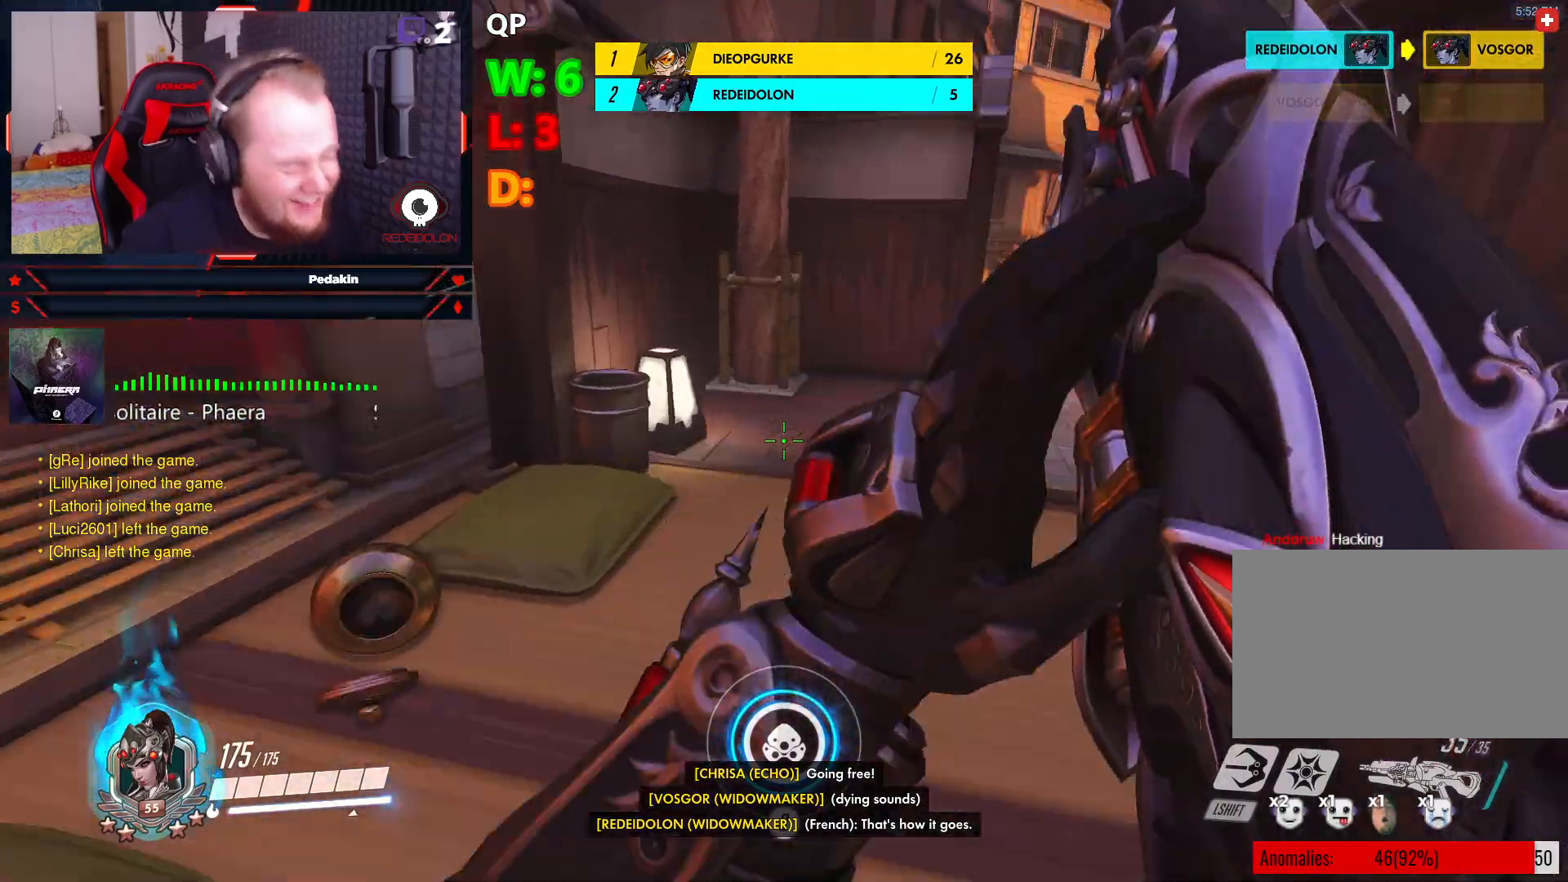
{"keys": ["w"], "mouse": [], "events": []}
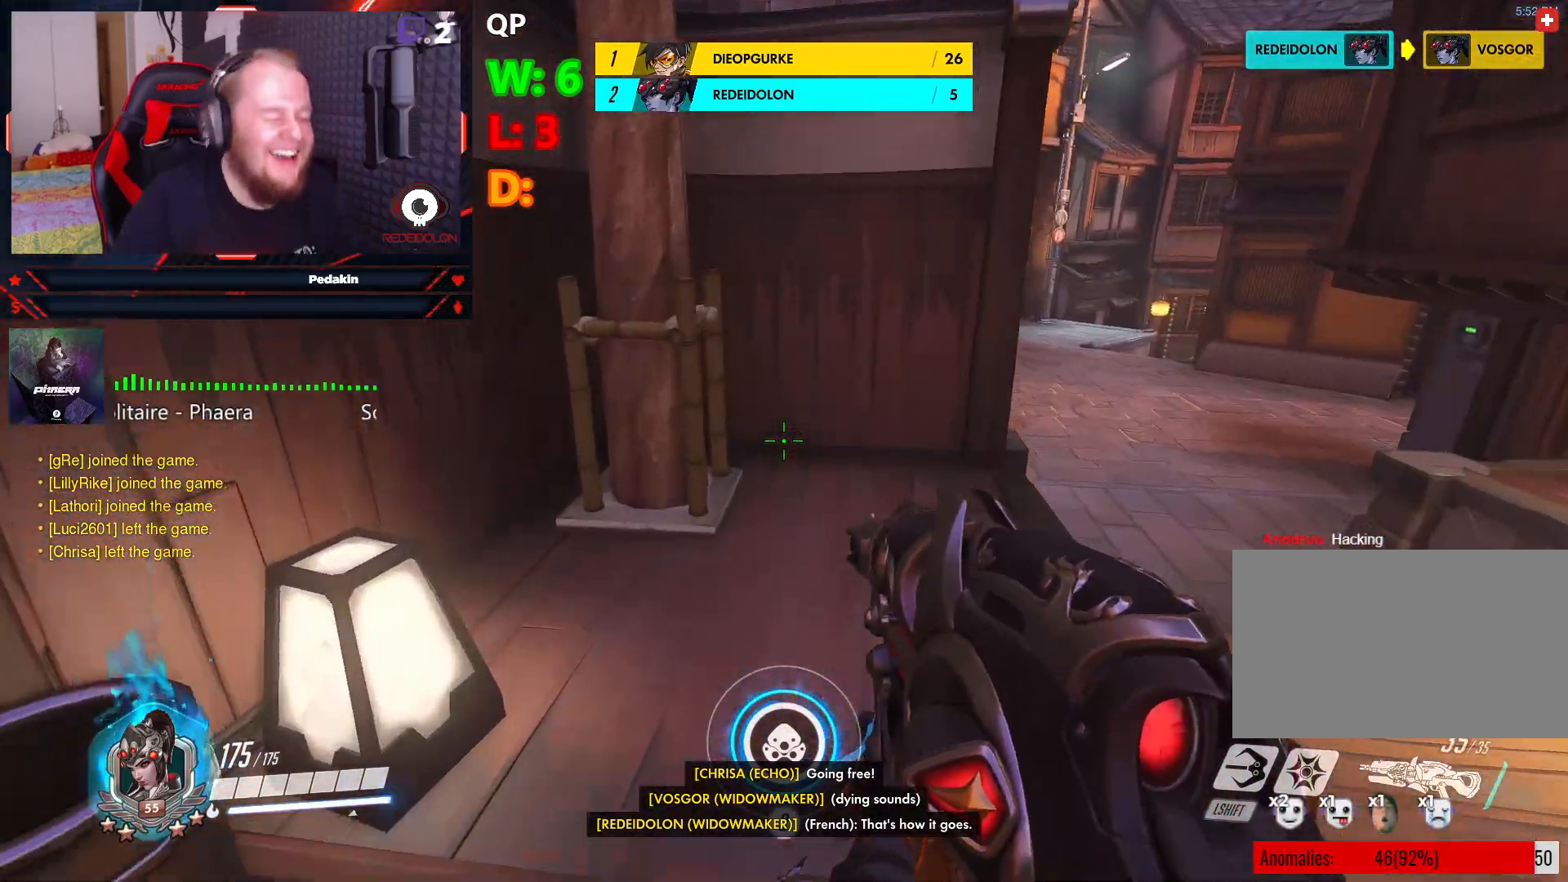
{"keys": ["w"], "mouse": [], "events": [[312, "space", "down"], [395, "space", "up"]]}
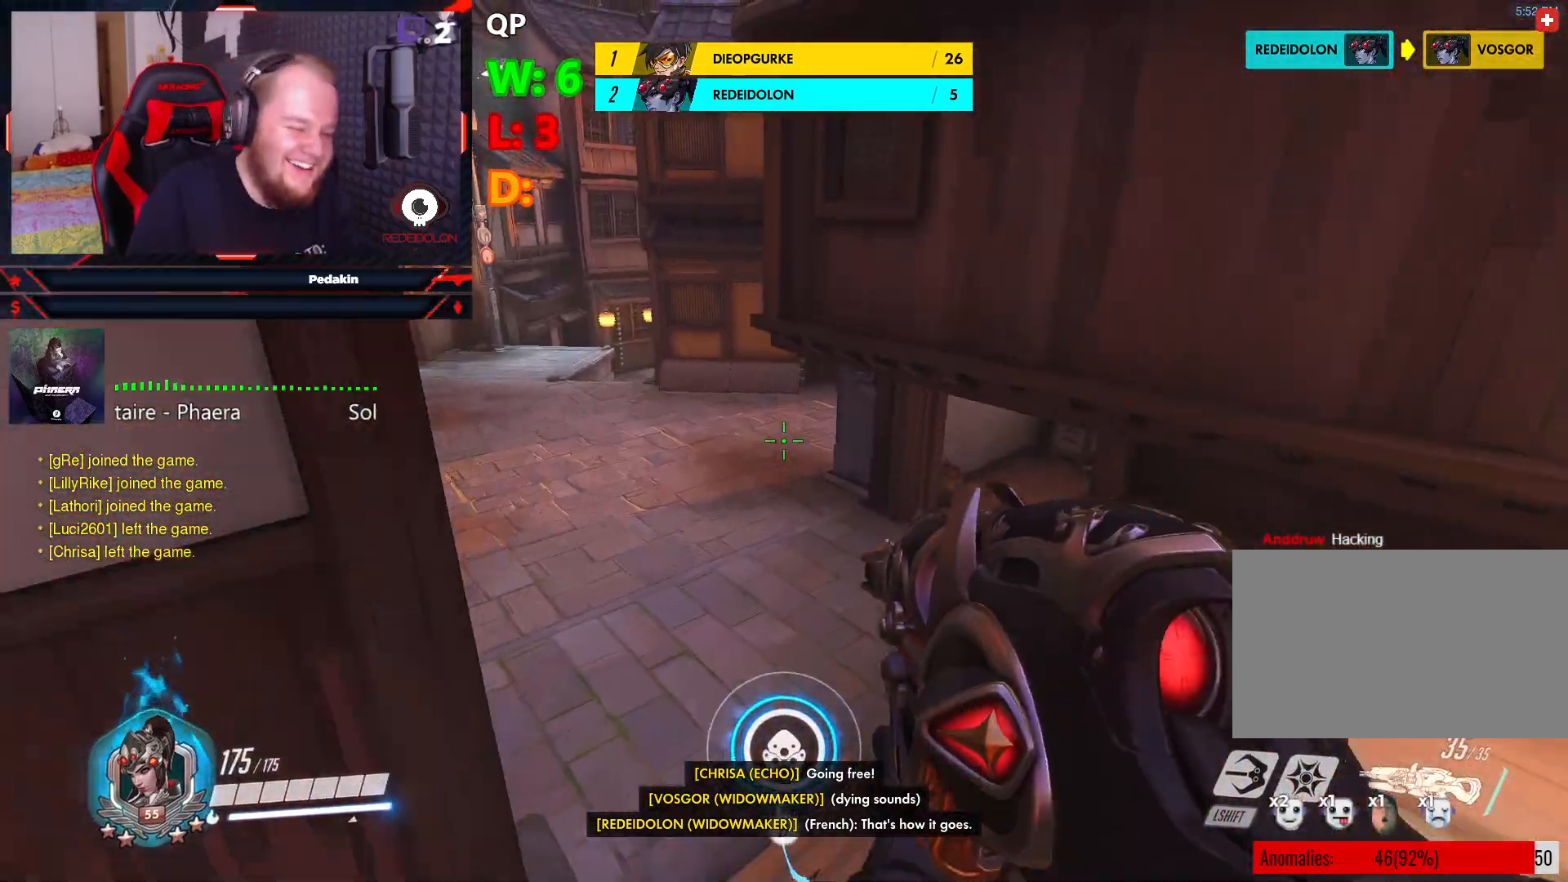
{"keys": ["w"], "mouse": [], "events": []}
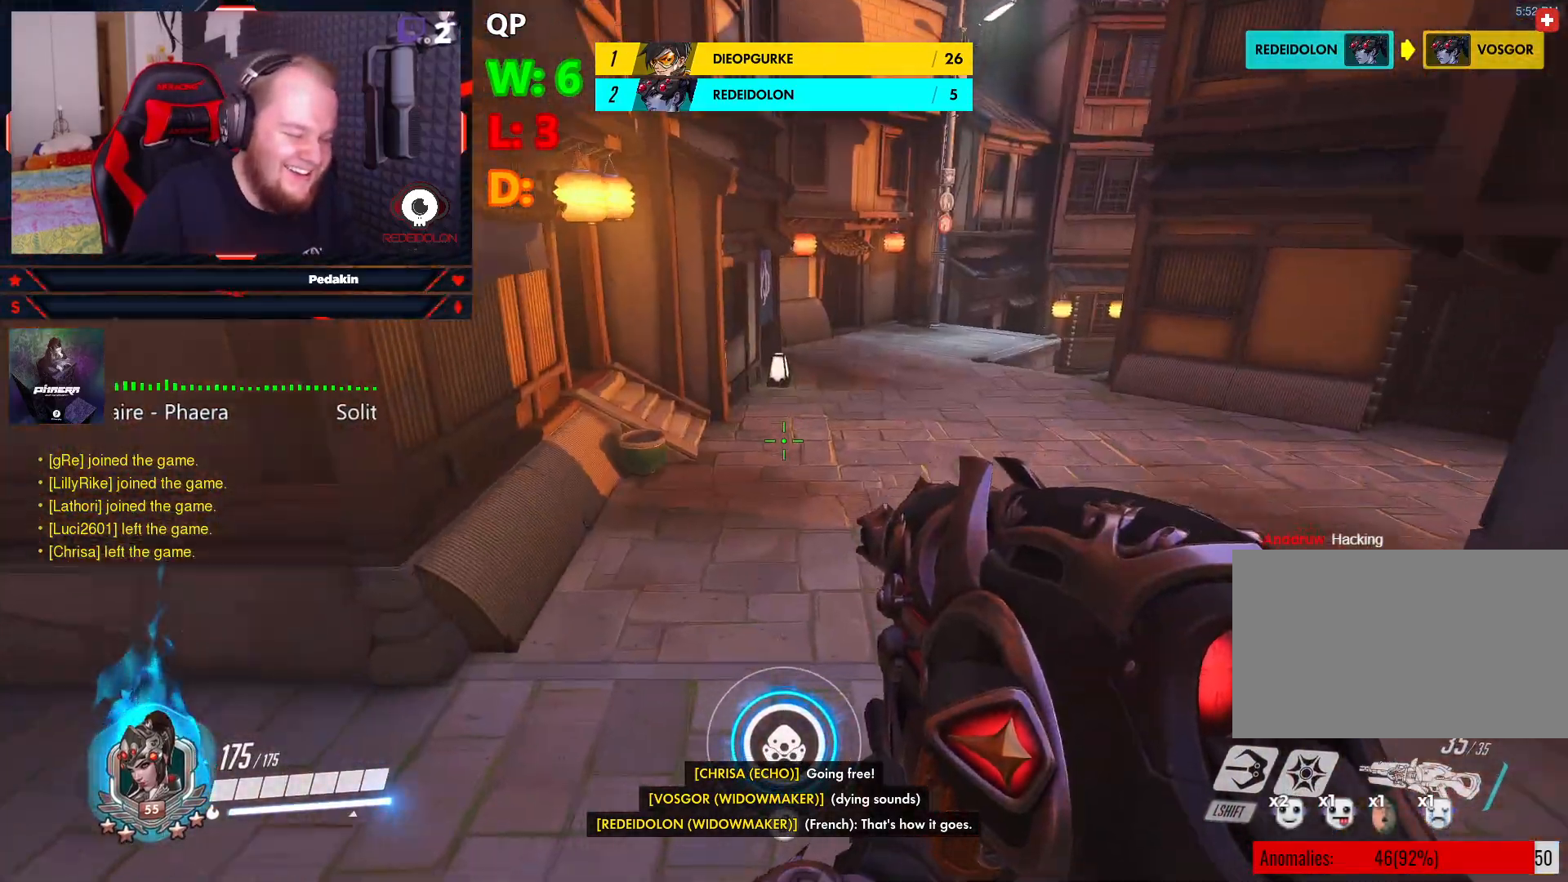
{"keys": ["w"], "mouse": [], "events": []}
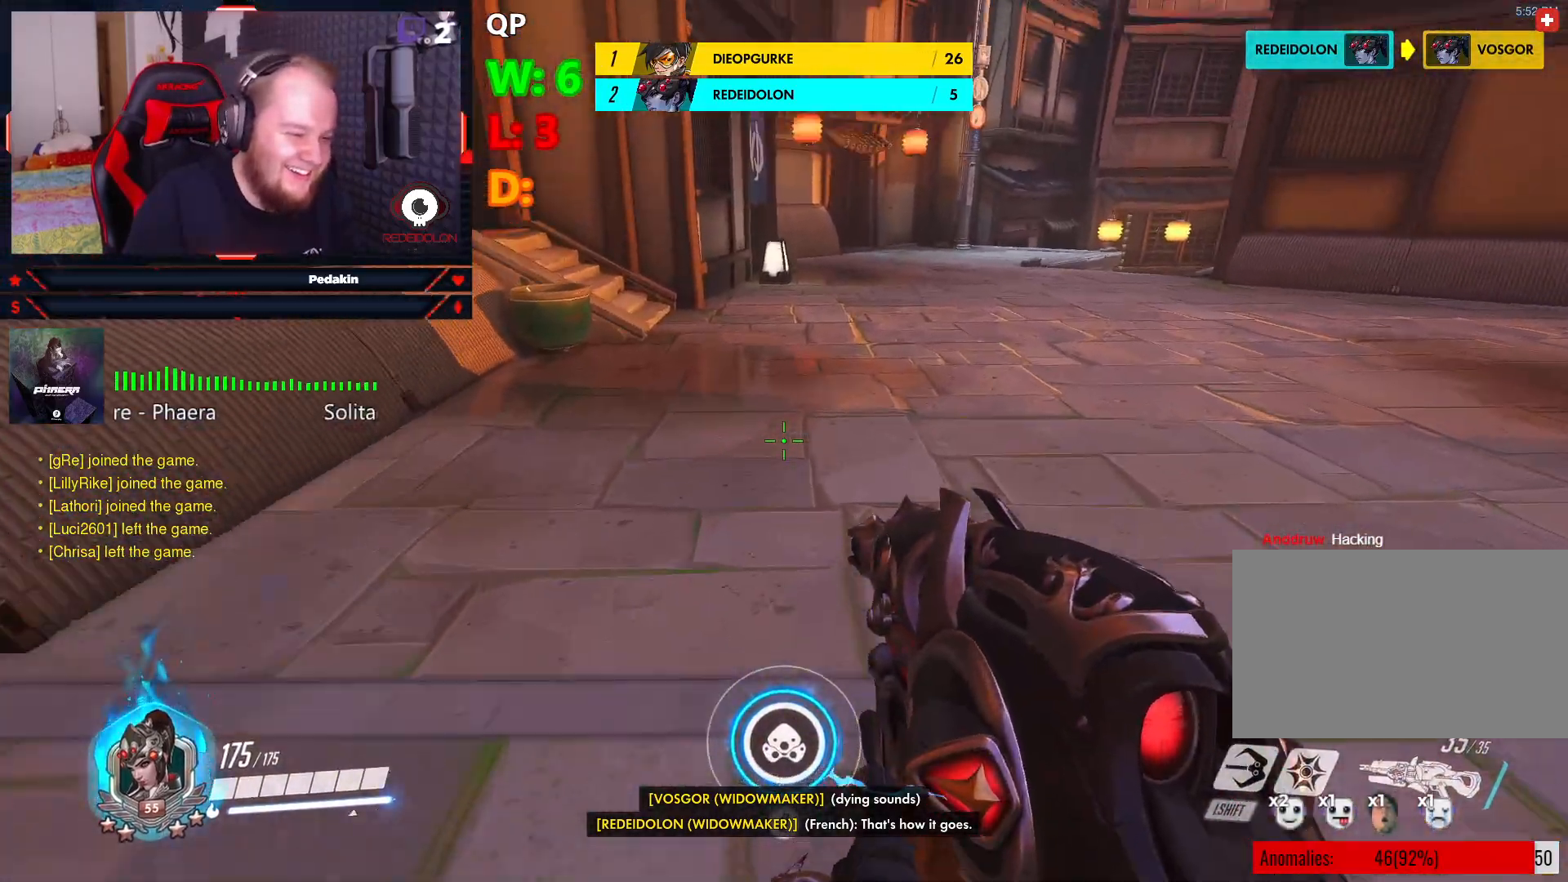
{"keys": ["a", "w"], "mouse": [], "events": [[166, "a", "down"]]}
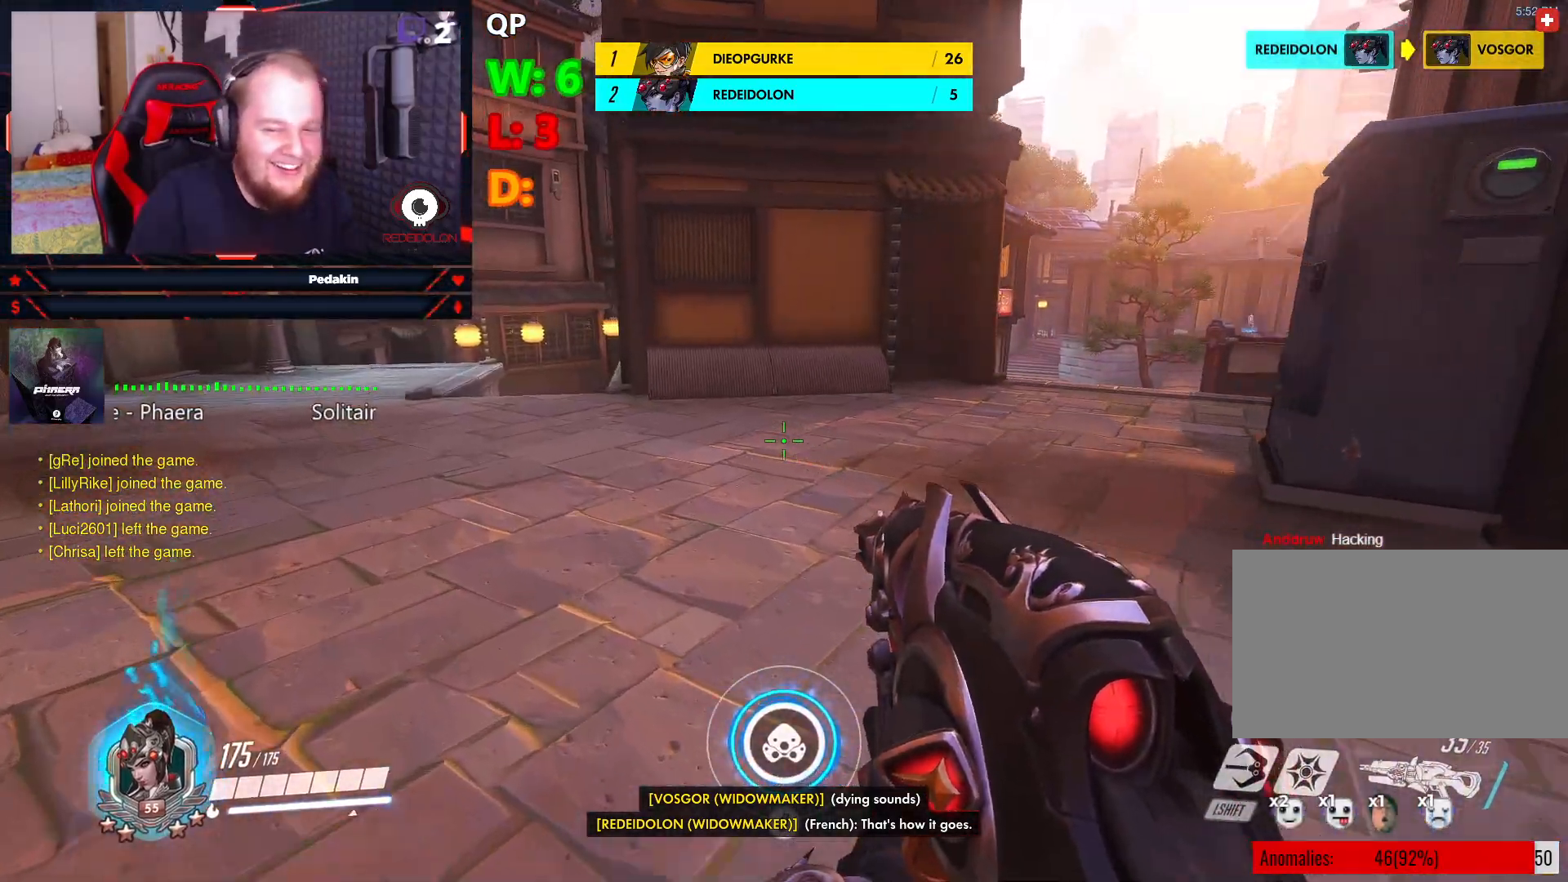
{"keys": ["a", "w"], "mouse": [], "events": []}
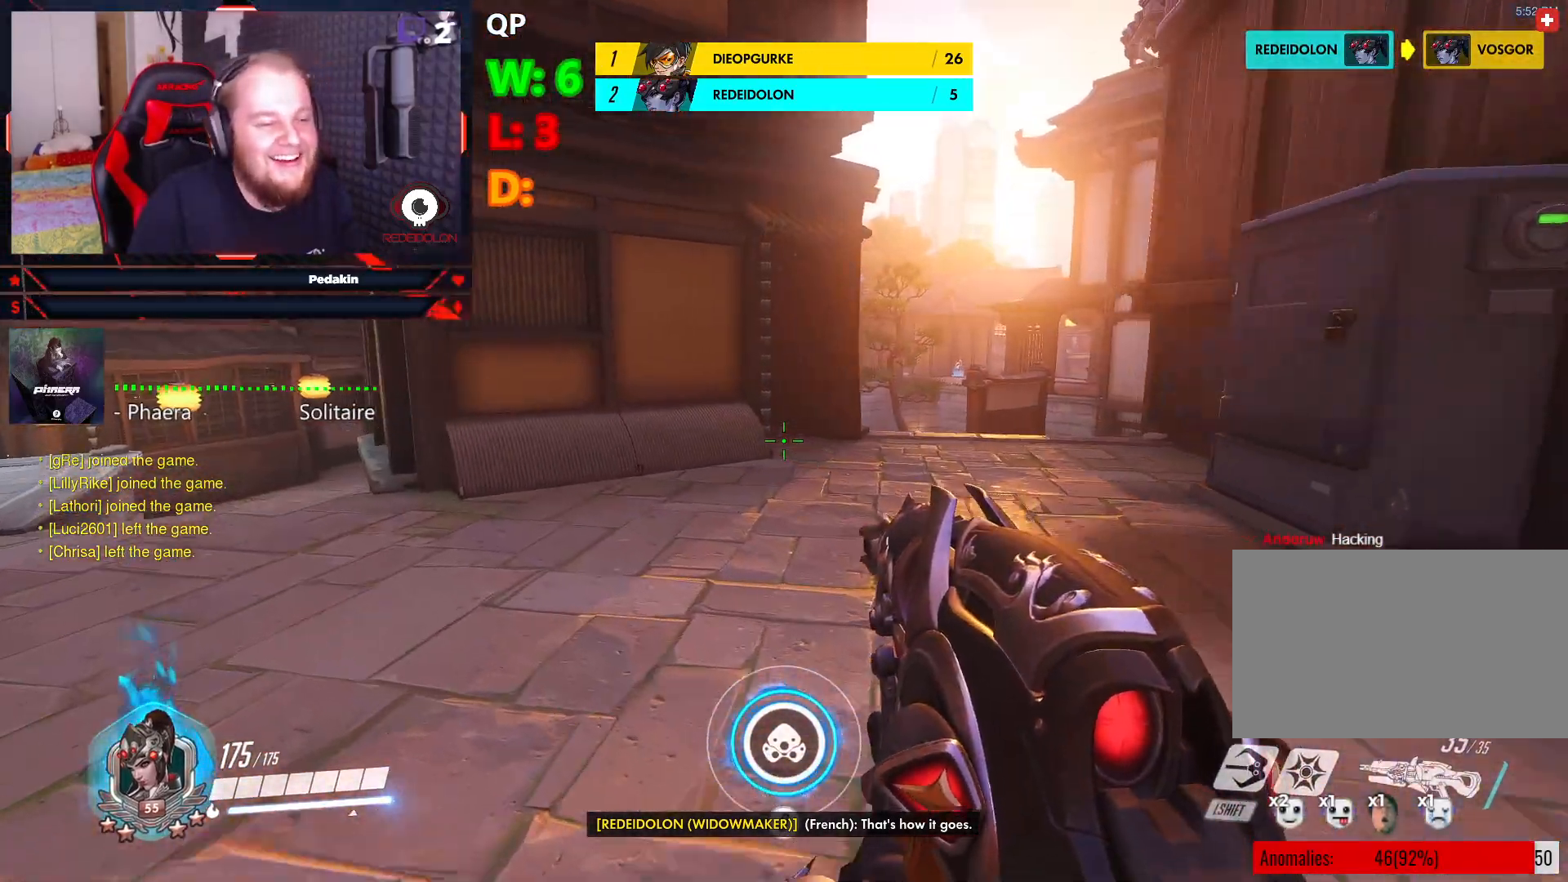
{"keys": ["a", "w"], "mouse": [], "events": []}
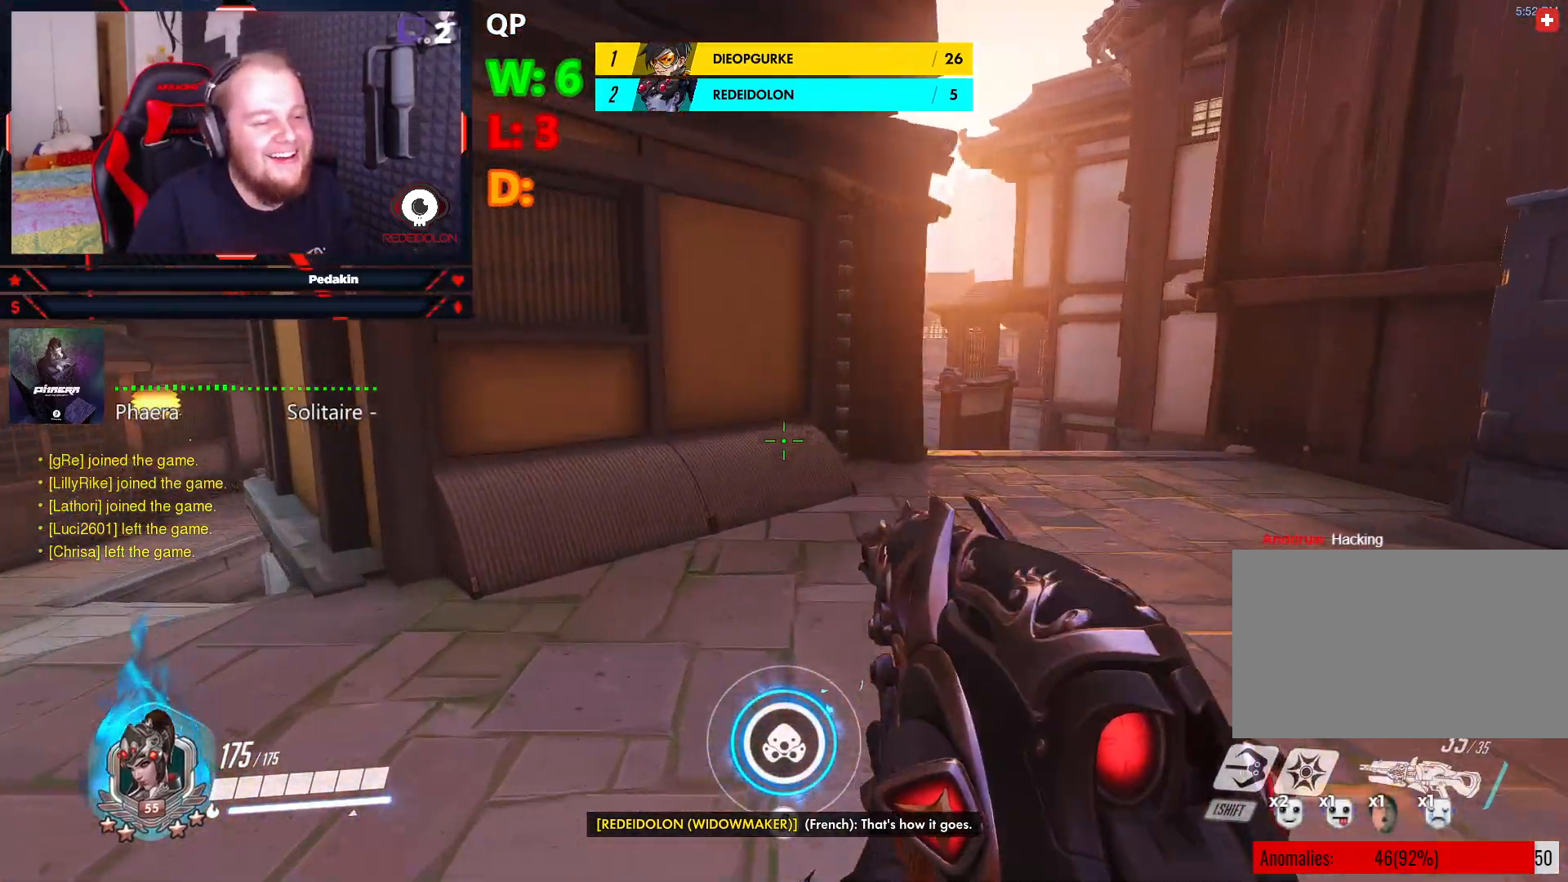
{"keys": ["w"], "mouse": [], "events": [[166, "a", "up"]]}
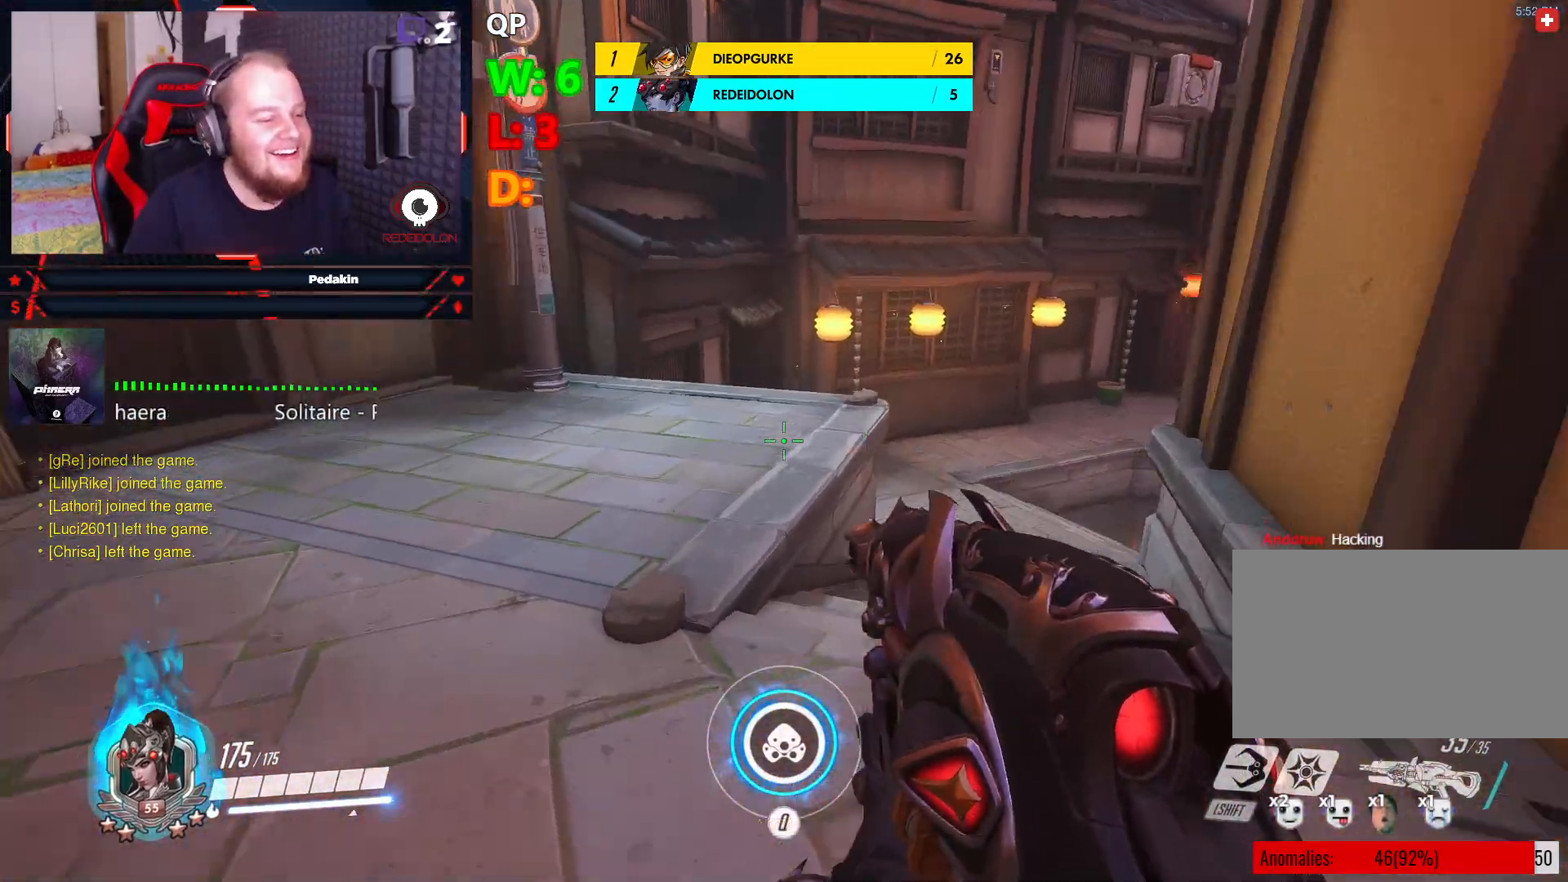
{"keys": ["w"], "mouse": [], "events": []}
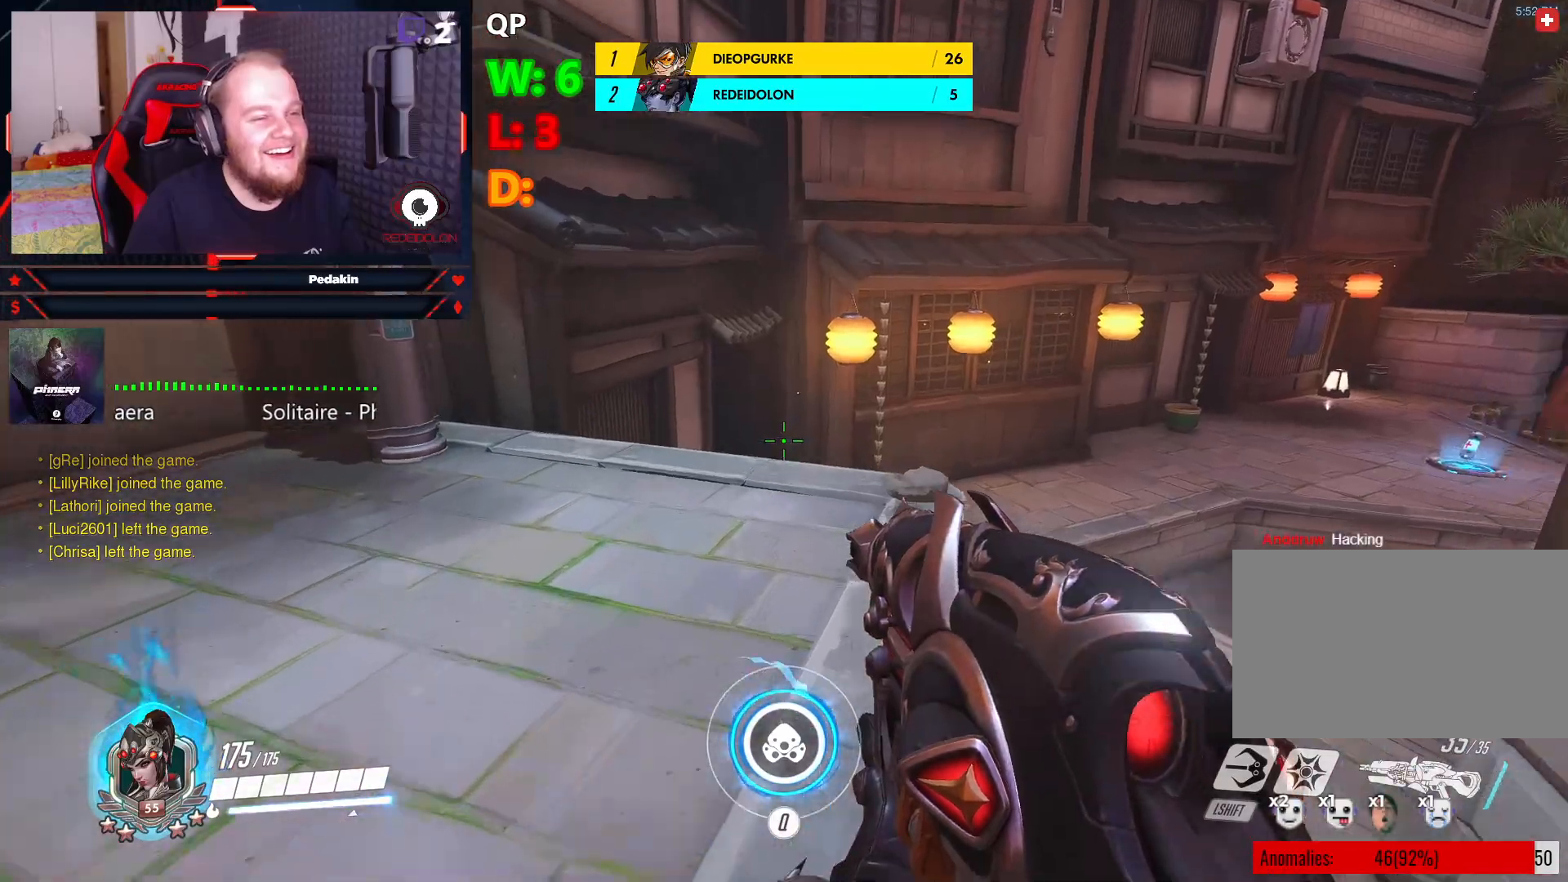
{"keys": ["w"], "mouse": [], "events": []}
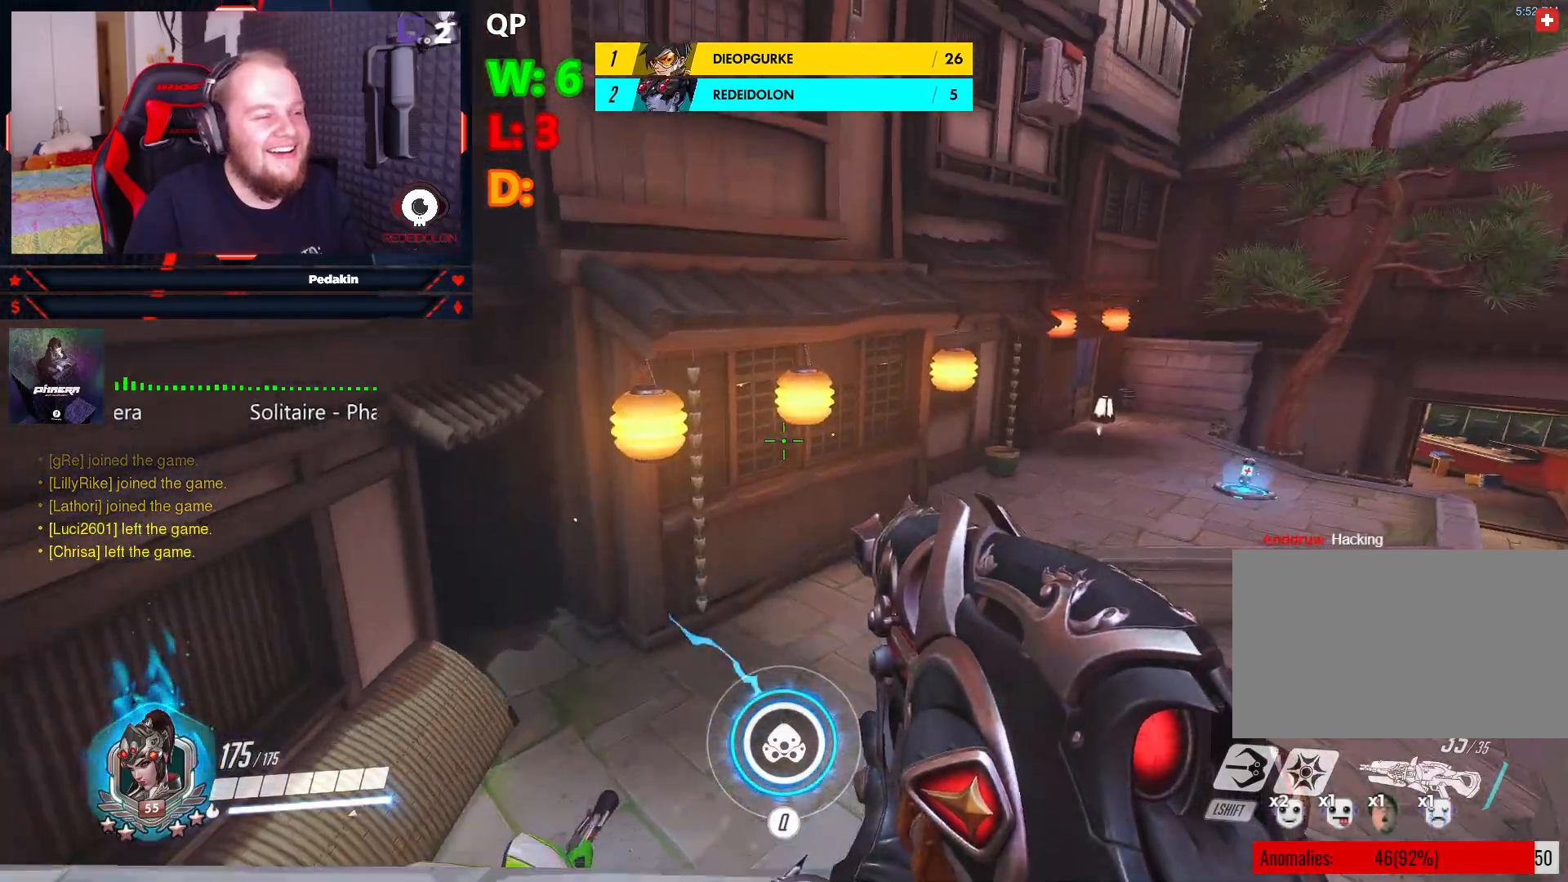
{"keys": ["w"], "mouse": [], "events": [[229, "space", "down"], [458, "space", "up"]]}
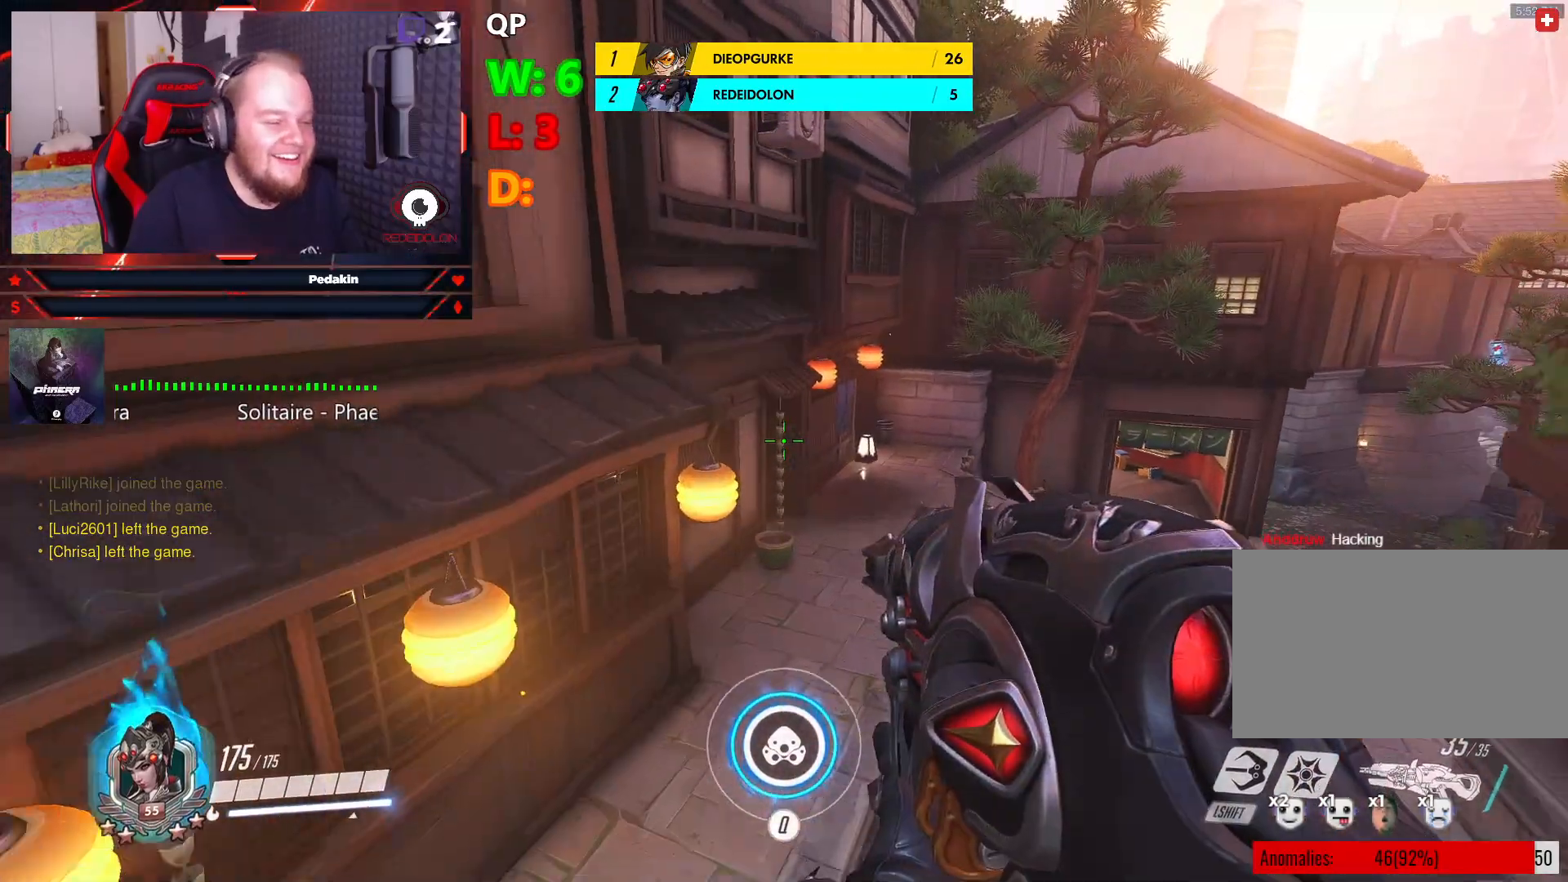
{"keys": ["a", "w"], "mouse": [], "events": [[374, "a", "down"]]}
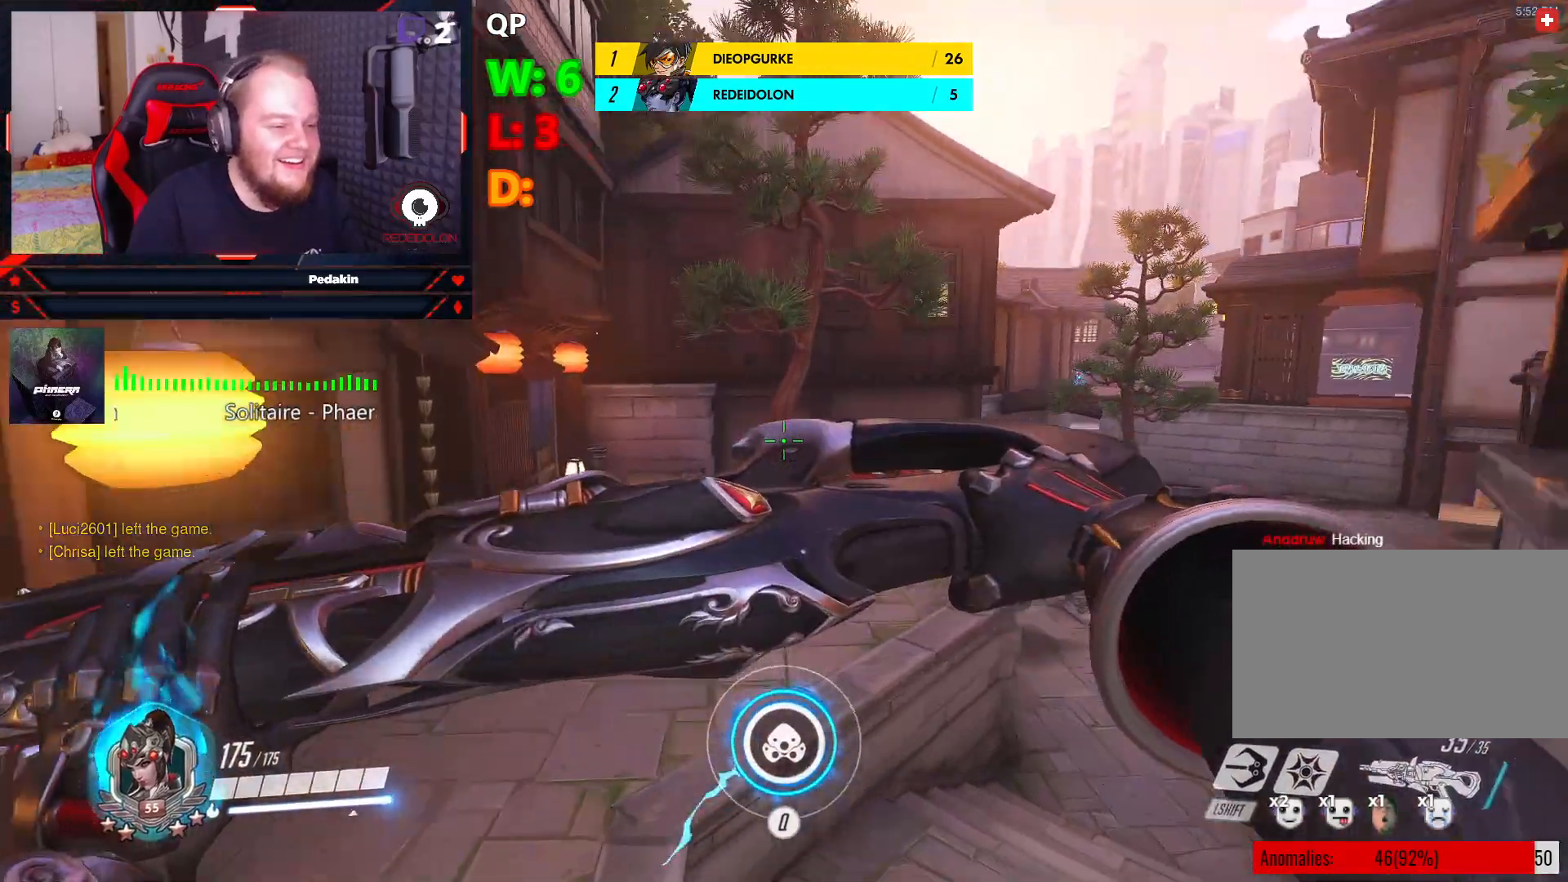
{"keys": ["a", "space", "w"], "mouse": [], "events": [[437, "space", "down"]]}
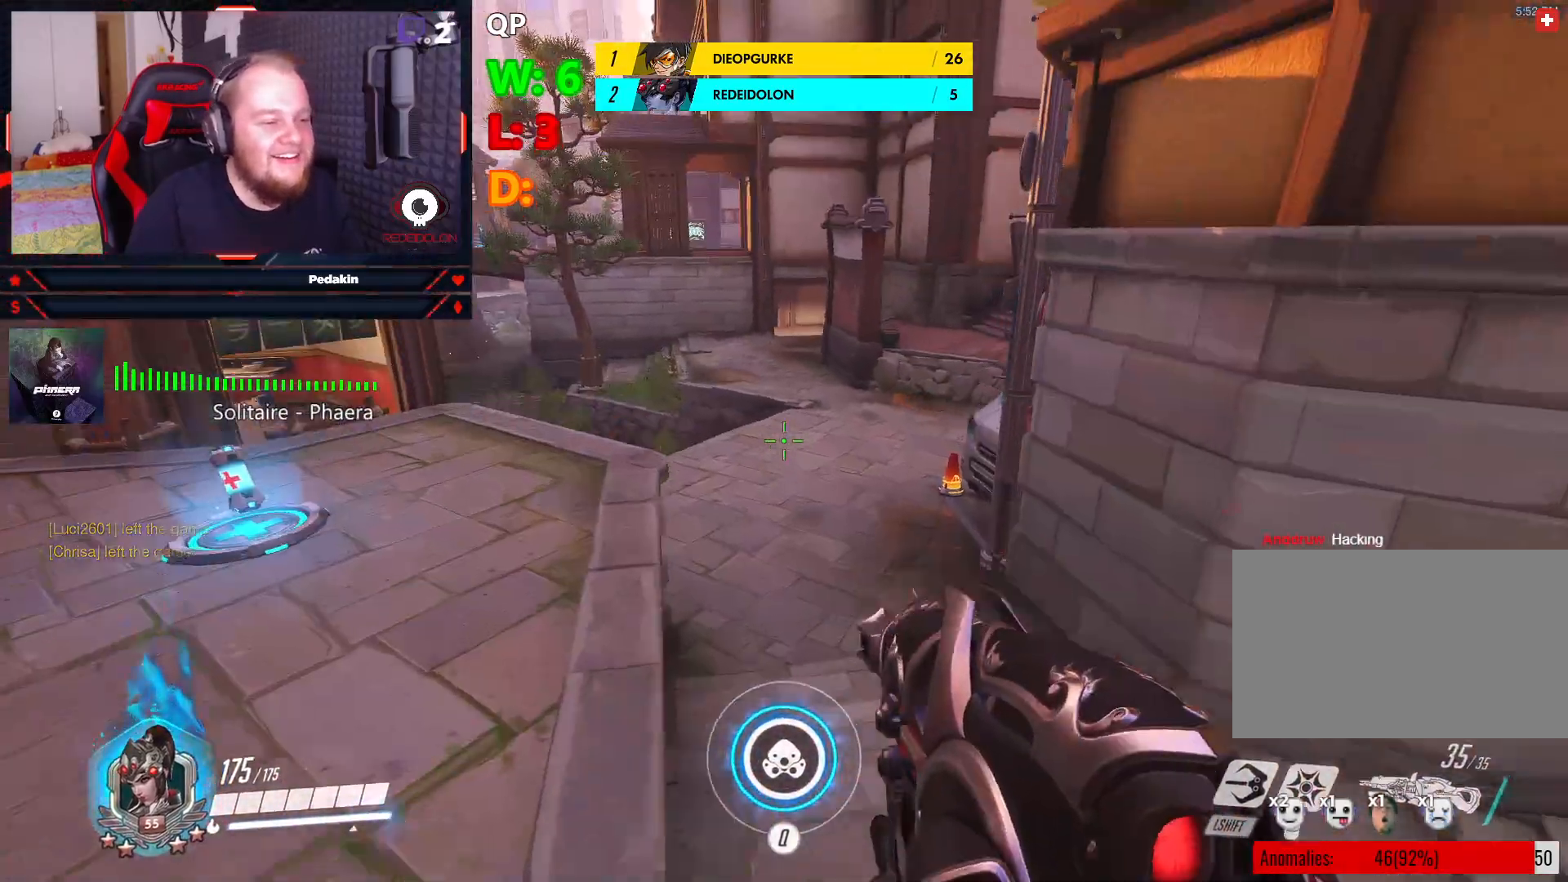
{"keys": ["a"], "mouse": [], "events": [[124, "space", "up"], [312, "w", "up"]]}
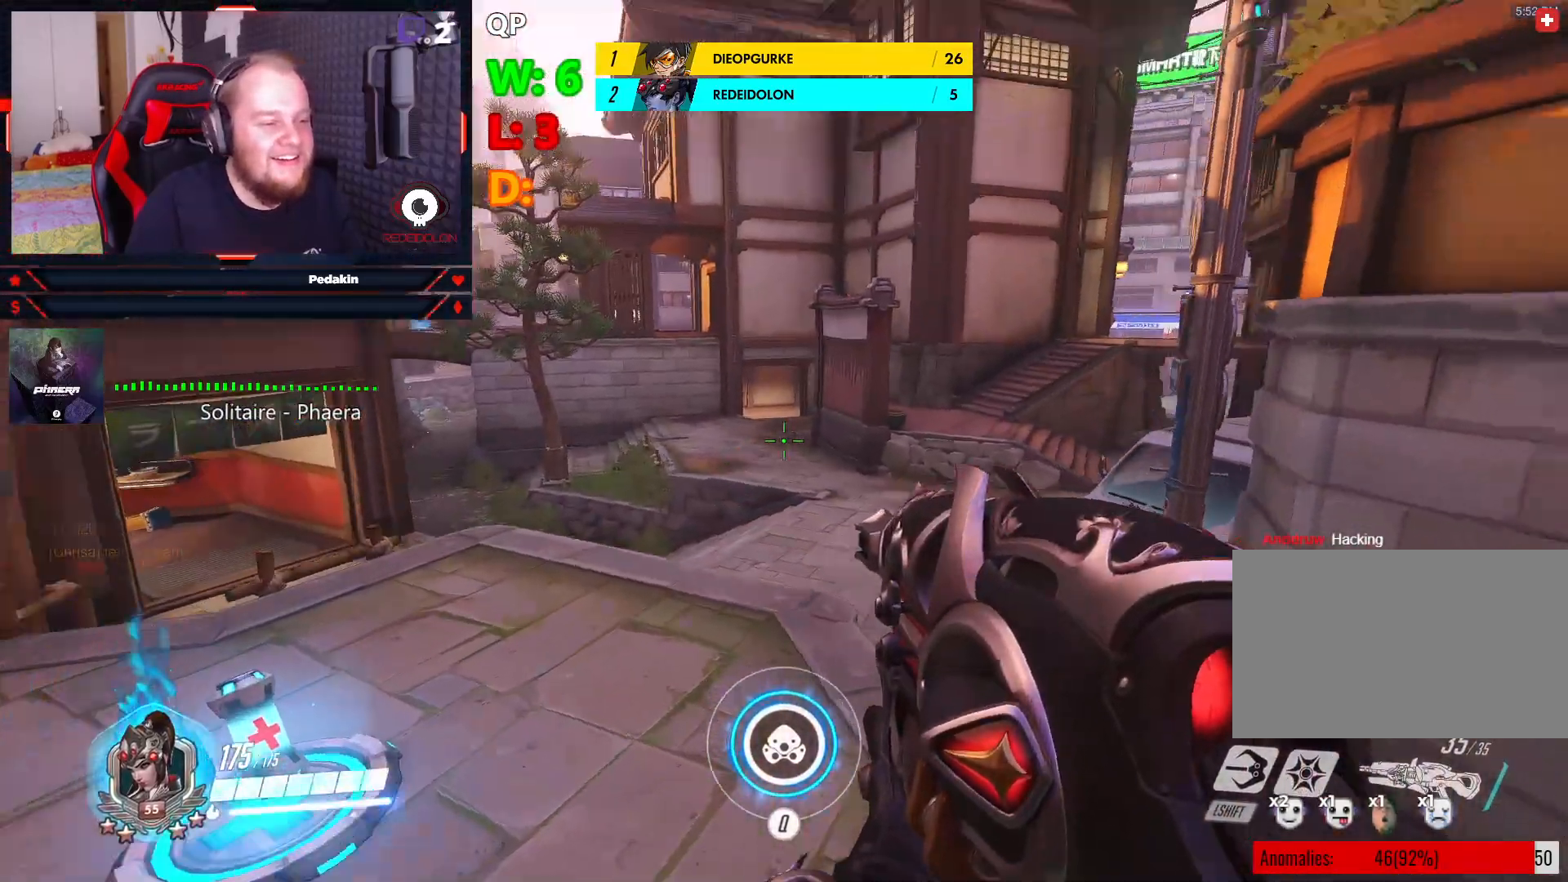
{"keys": ["a", "w"], "mouse": ["right"], "events": [[416, "mouse_right", "down"], [416, "w", "down"]]}
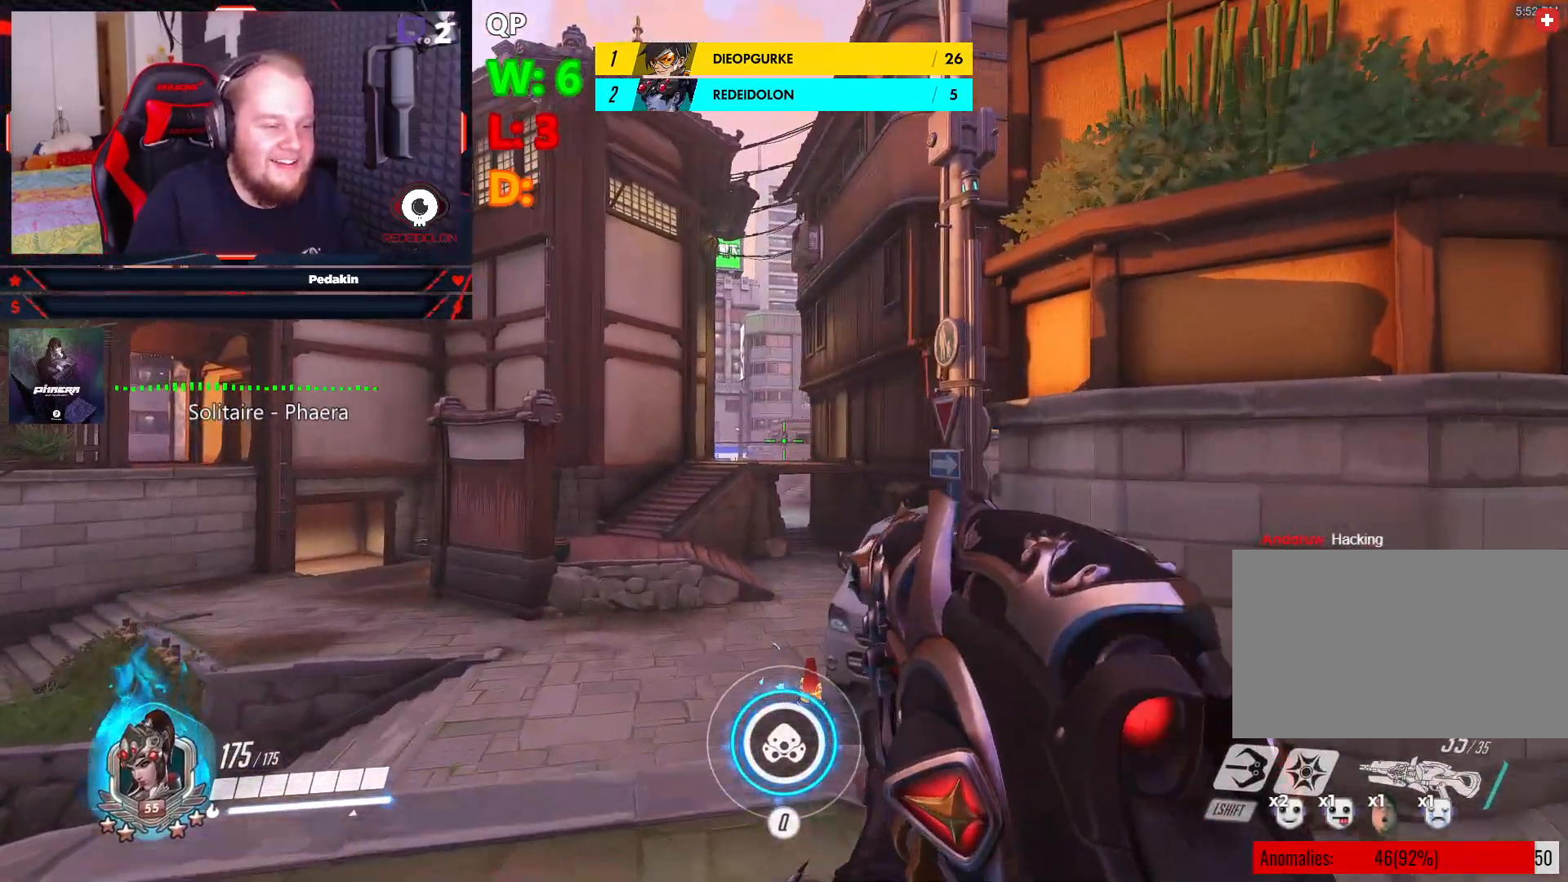
{"keys": ["a", "w"], "mouse": ["right"], "events": []}
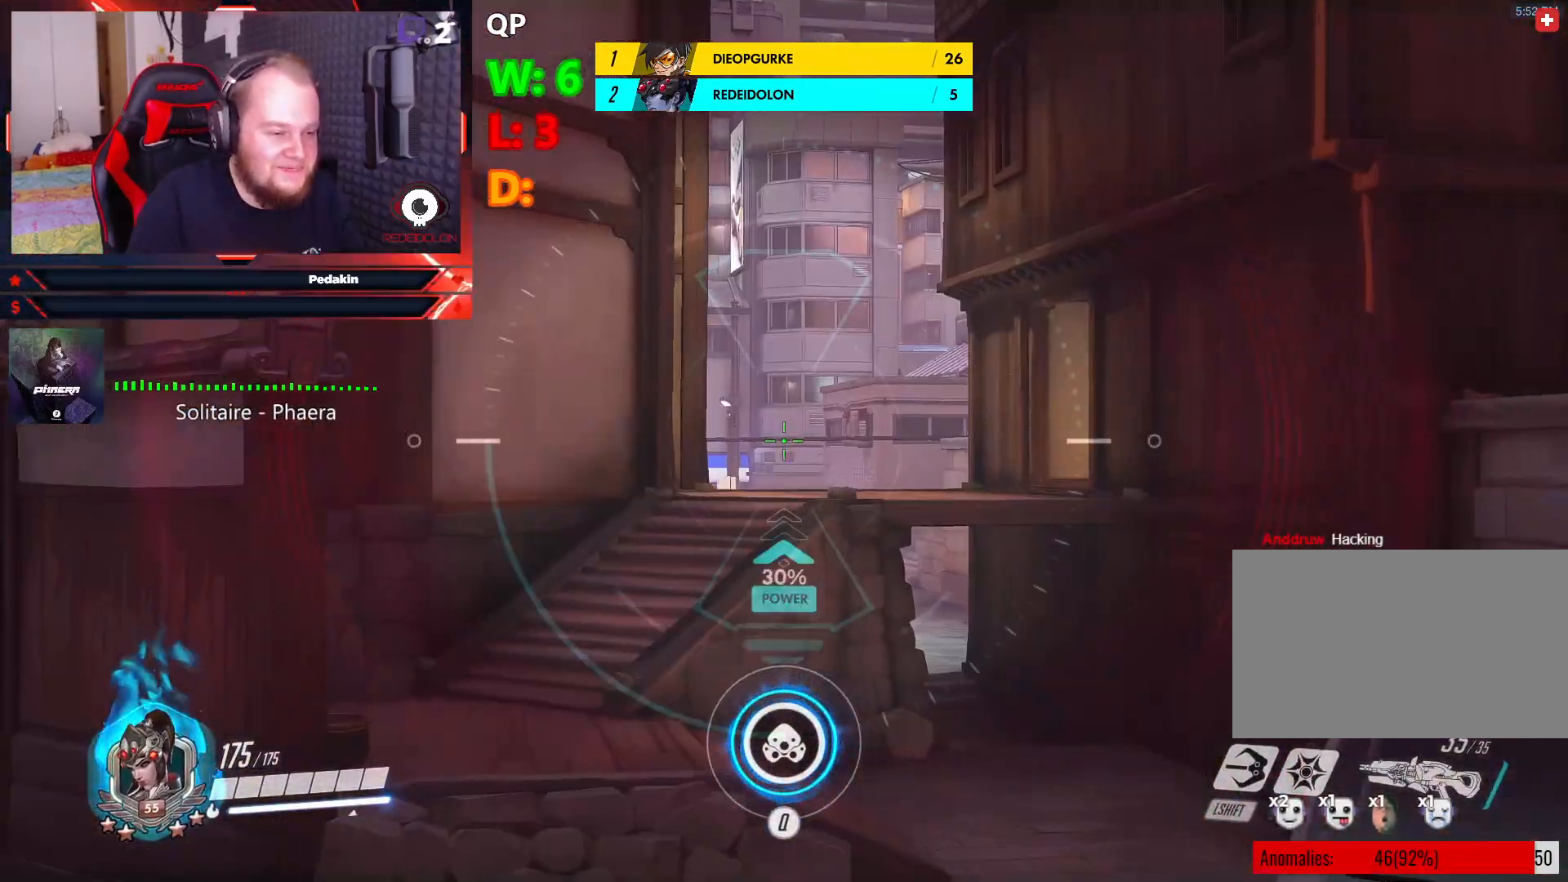
{"keys": ["s"], "mouse": ["right"], "events": [[41, "w", "up"], [83, "a", "up"], [83, "d", "down"], [312, "s", "down"], [354, "d", "up"]]}
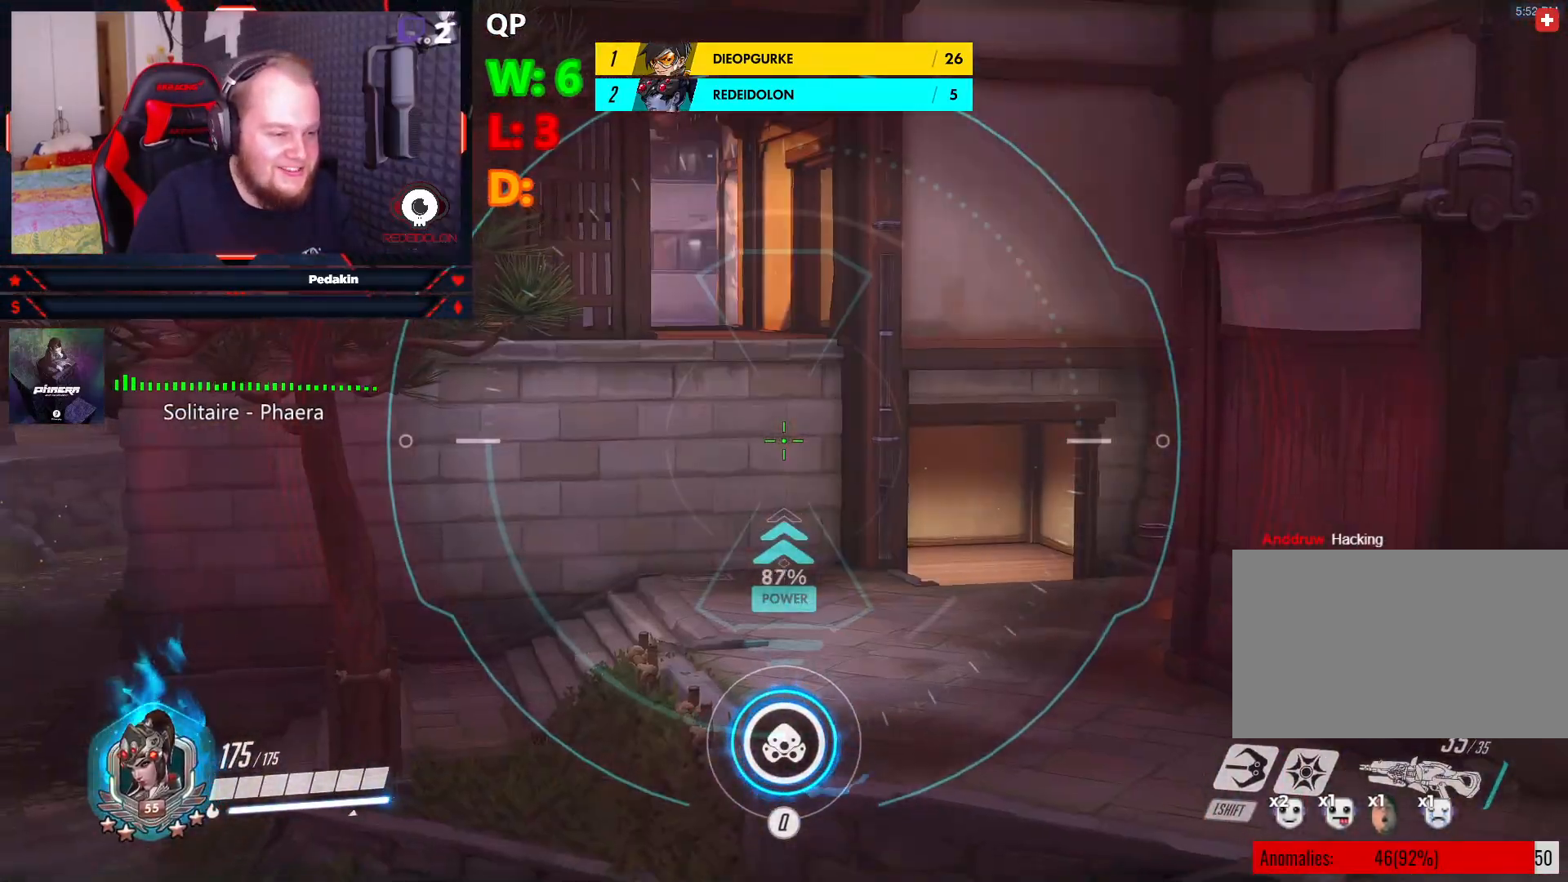
{"keys": ["a"], "mouse": ["right"], "events": [[41, "a", "down"], [374, "s", "up"]]}
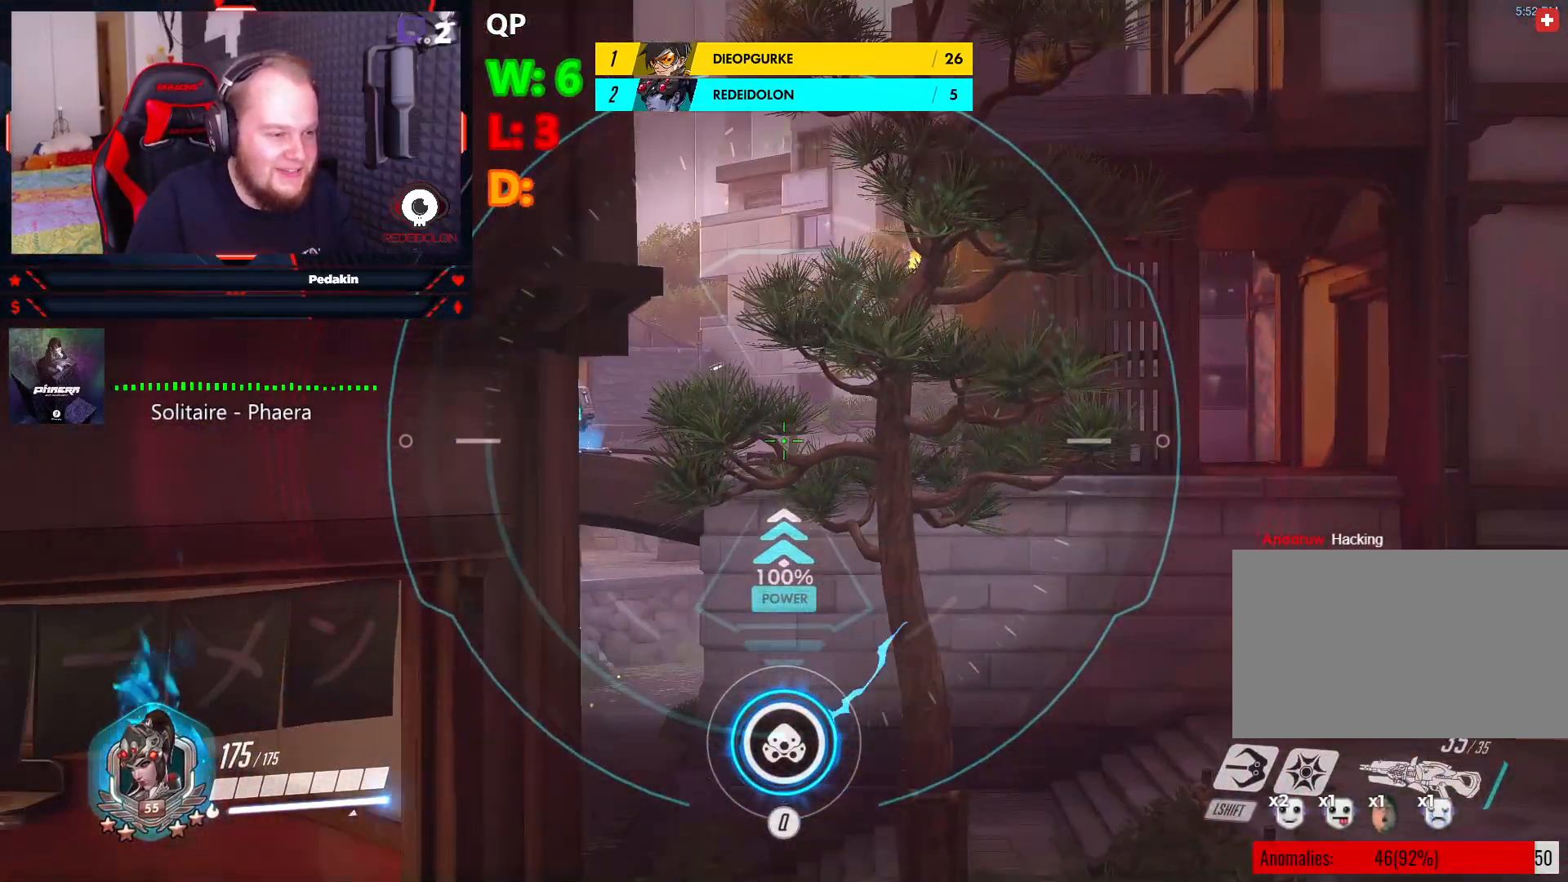
{"keys": ["d"], "mouse": ["right"], "events": [[354, "d", "down"], [395, "a", "up"]]}
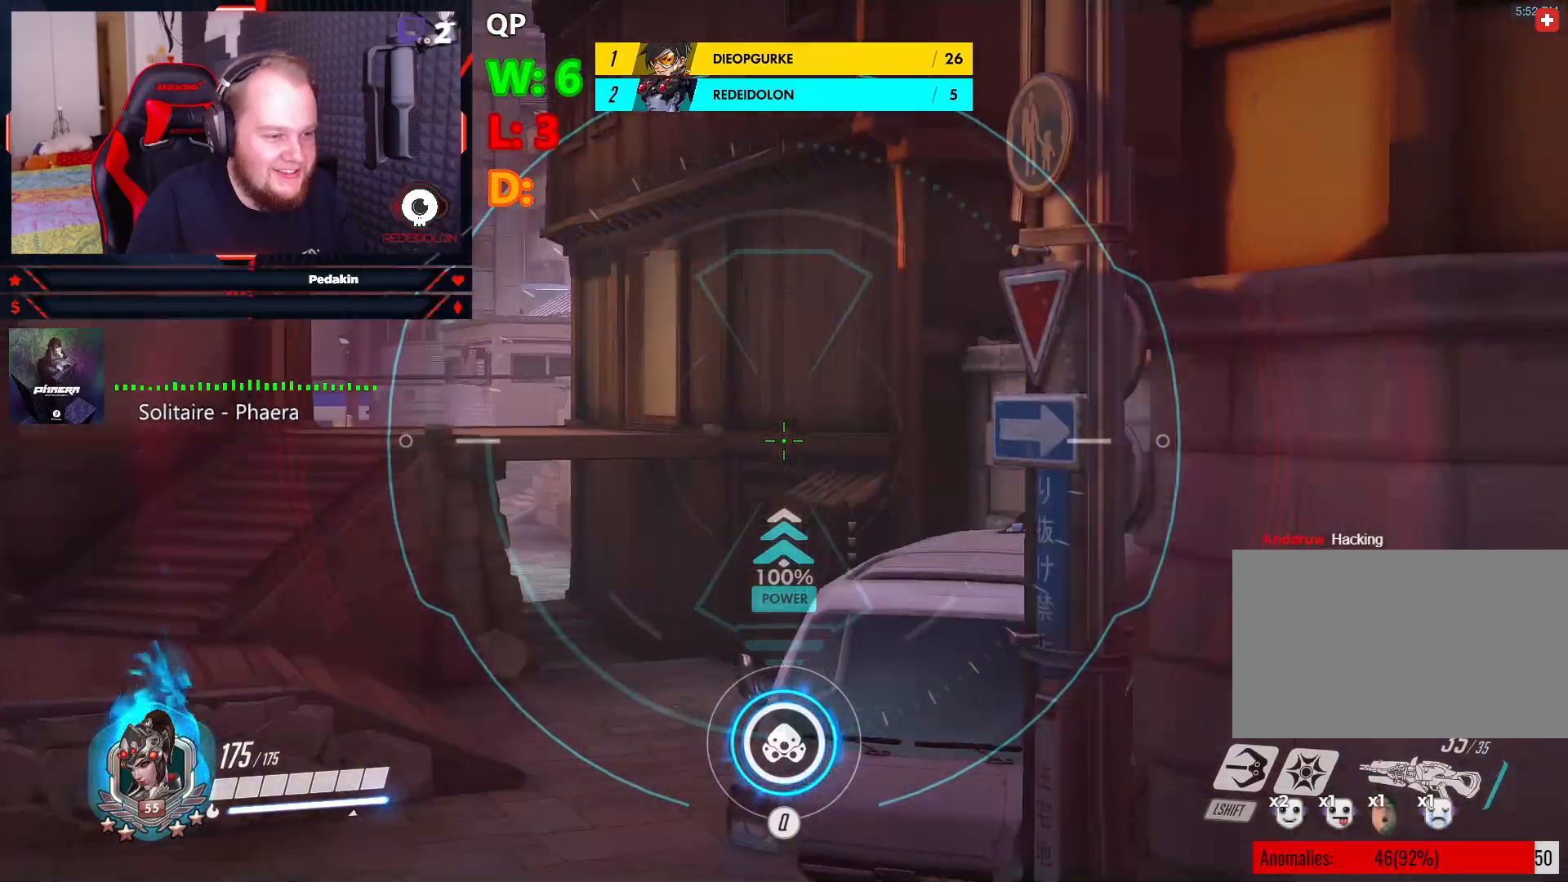
{"keys": ["d", "w"], "mouse": [], "events": [[500, "mouse_right", "up"], [500, "w", "down"]]}
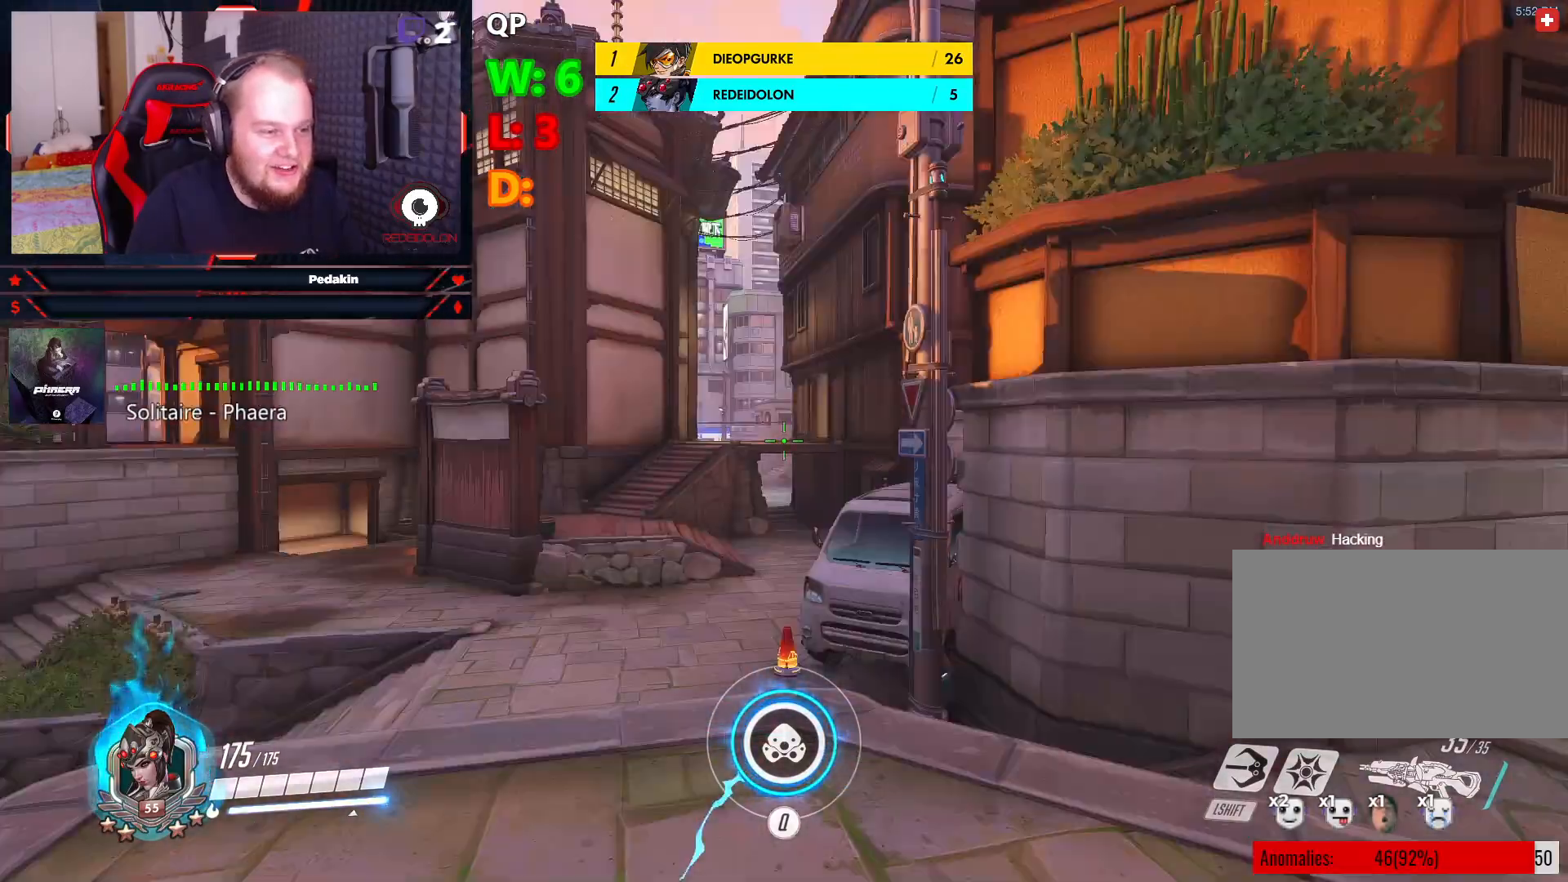
{"keys": ["d", "w"], "mouse": [], "events": []}